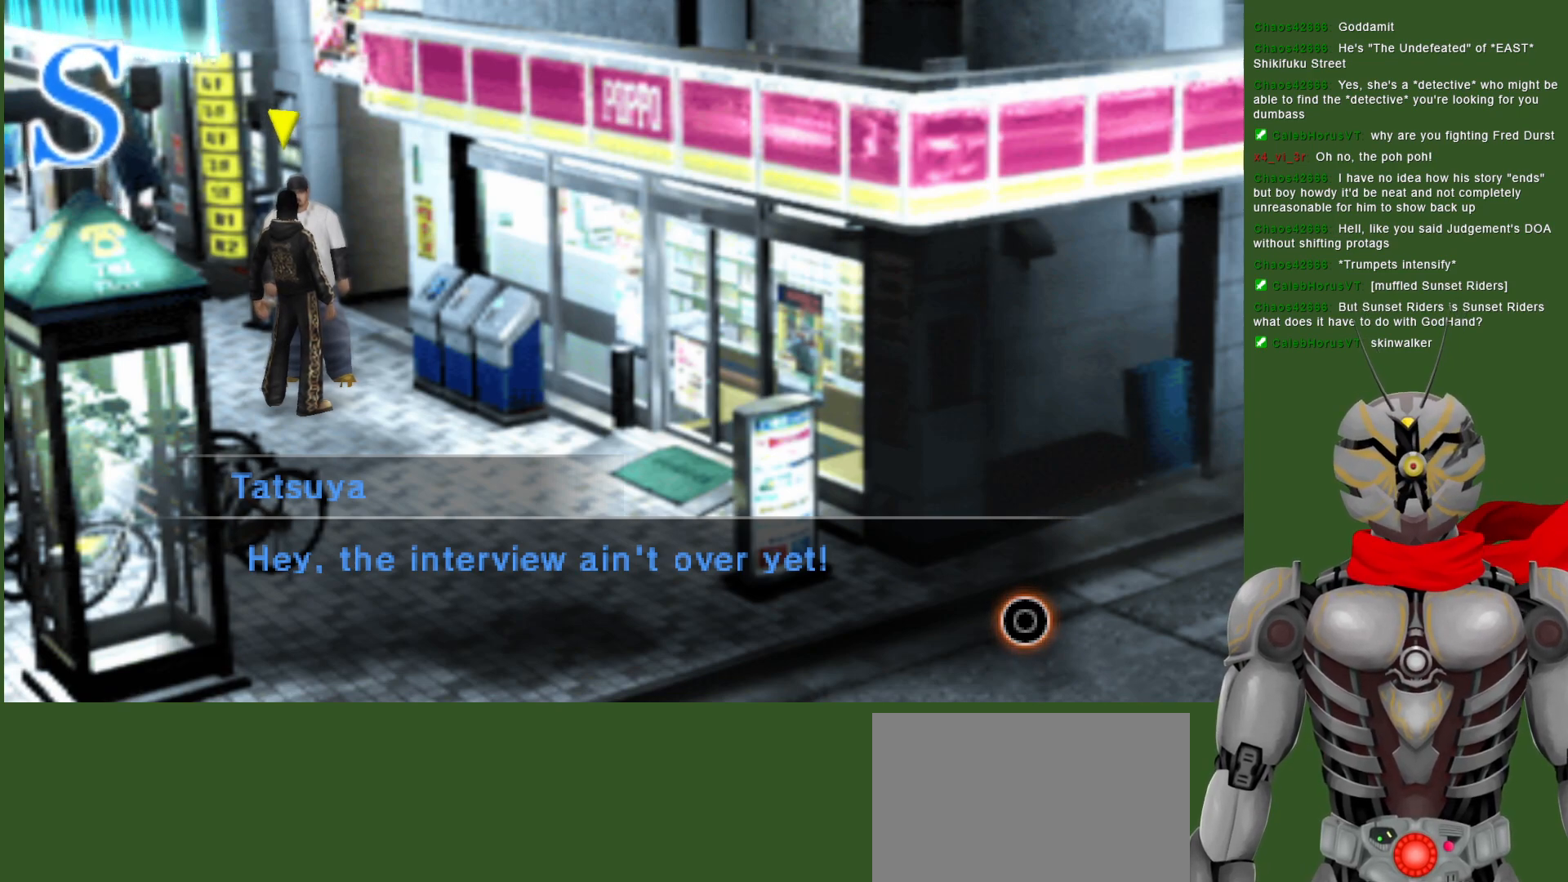
Gameplay with a controller (PlayStation layout); each line is a JSON object with the inputs held at the frame after it. "events" lists button and stick changes between this image and that frame as [ms after this image, input, new state], when the widget could be followed in between.
{"buttons": [], "left_stick": "center", "right_stick": "center", "events": [[383, "CIRCLE", "down"], [500, "CIRCLE", "up"]]}
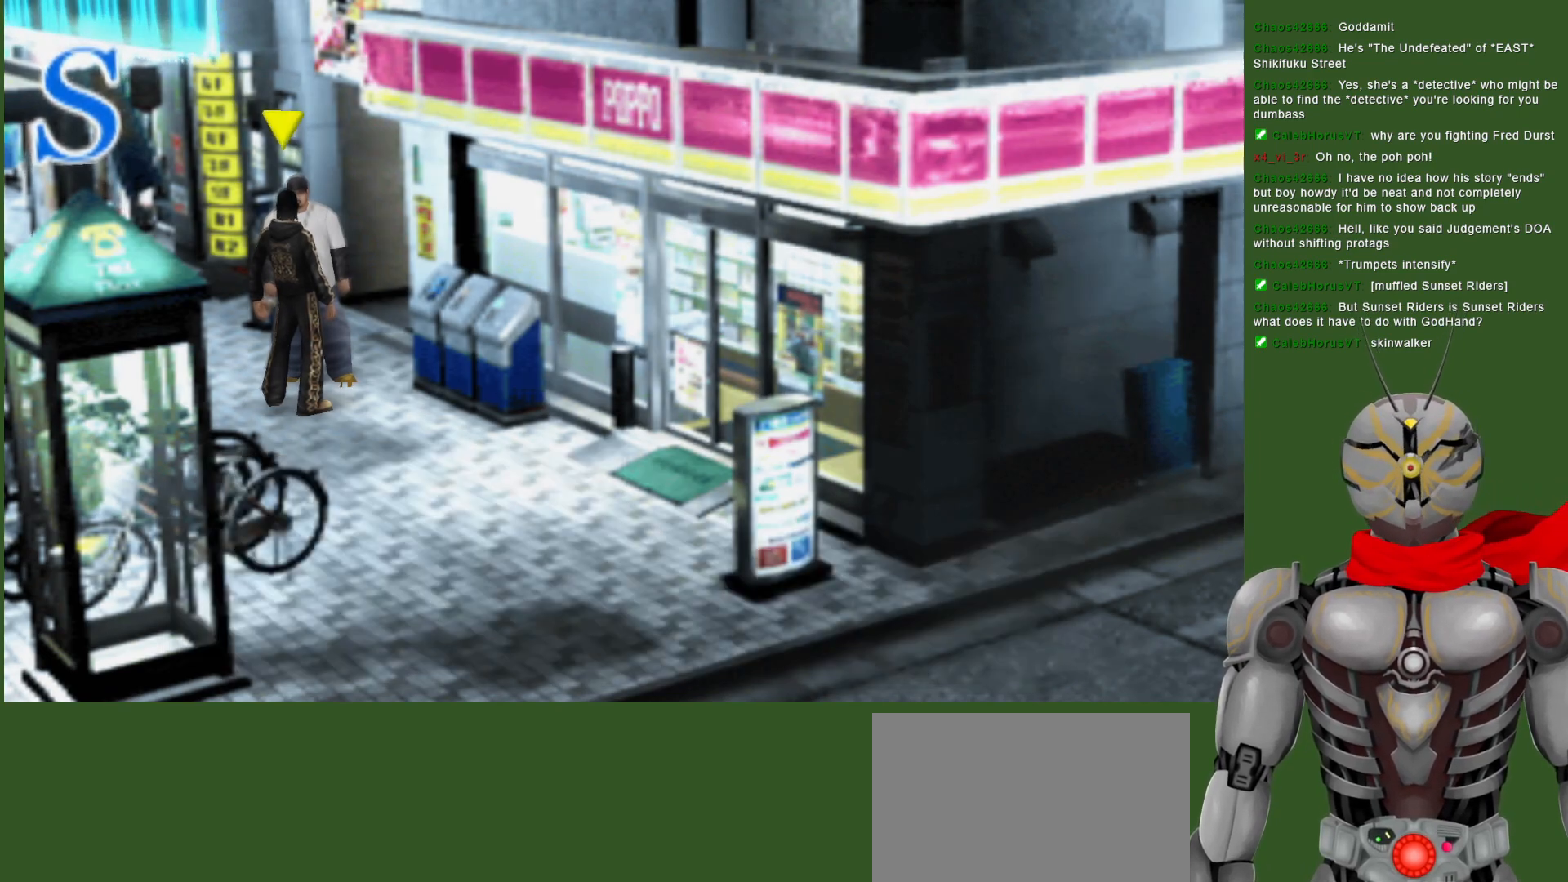
{"buttons": [], "left_stick": "center", "right_stick": "center", "events": [[250, "CIRCLE", "down"], [350, "CIRCLE", "up"]]}
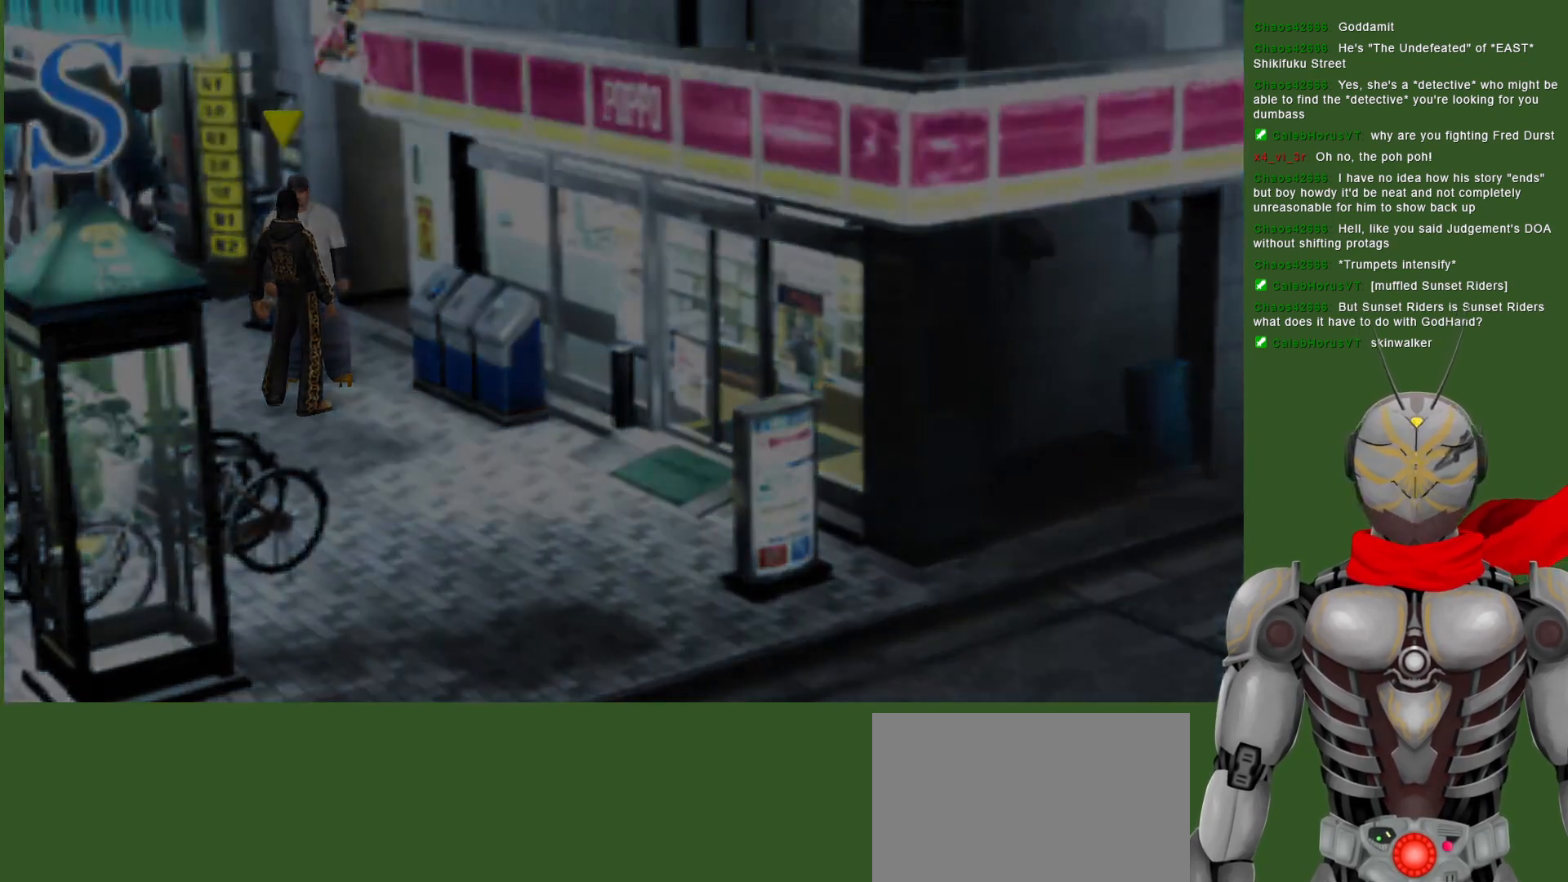
{"buttons": [], "left_stick": "center", "right_stick": "center", "events": []}
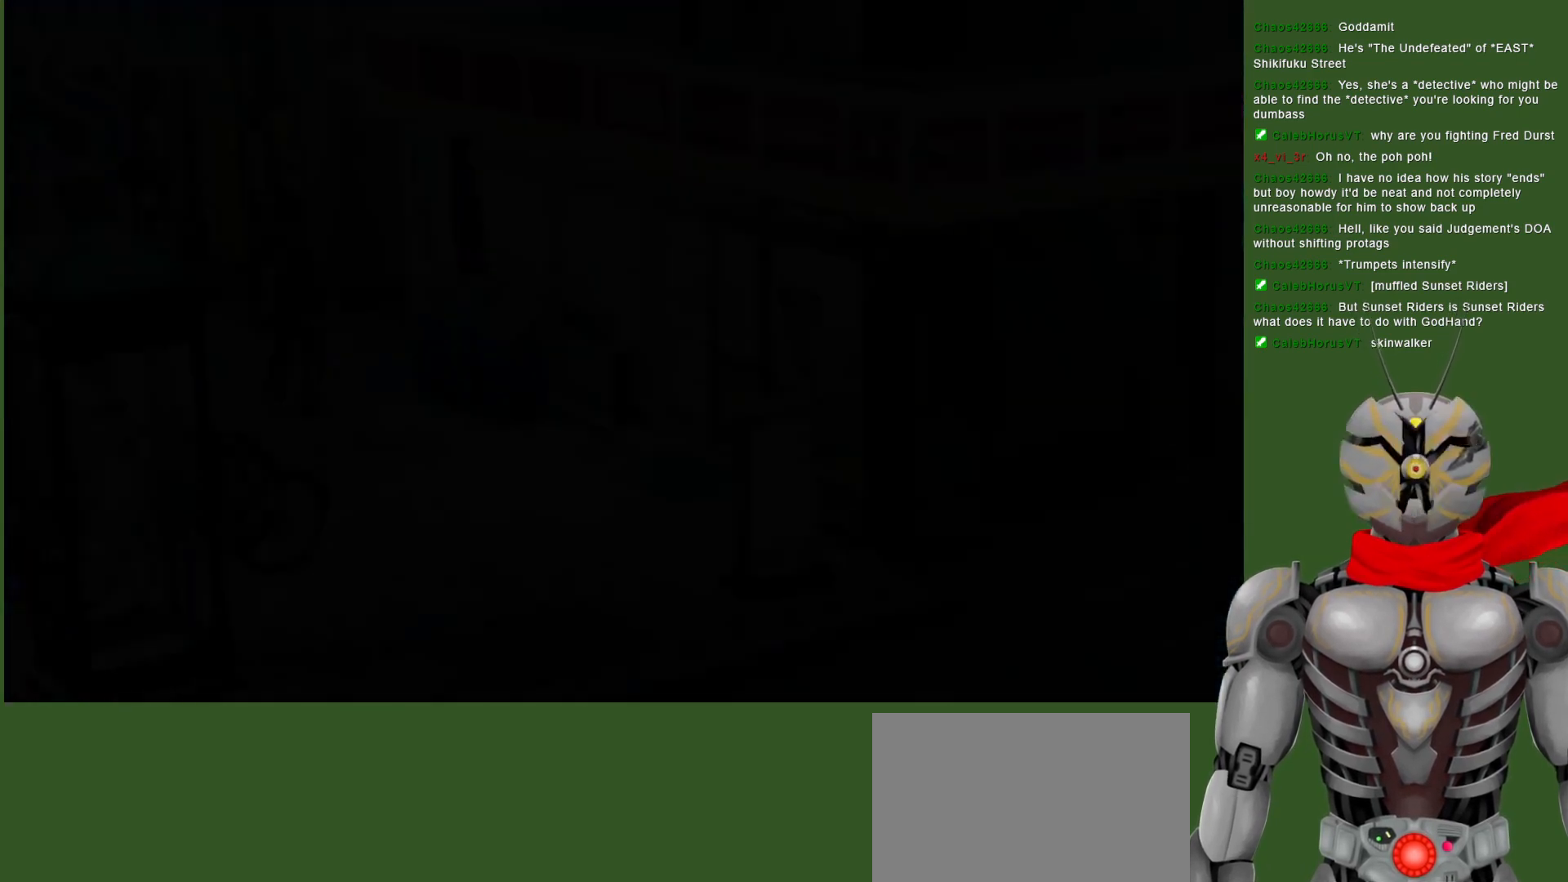
{"buttons": [], "left_stick": "center", "right_stick": "center", "events": []}
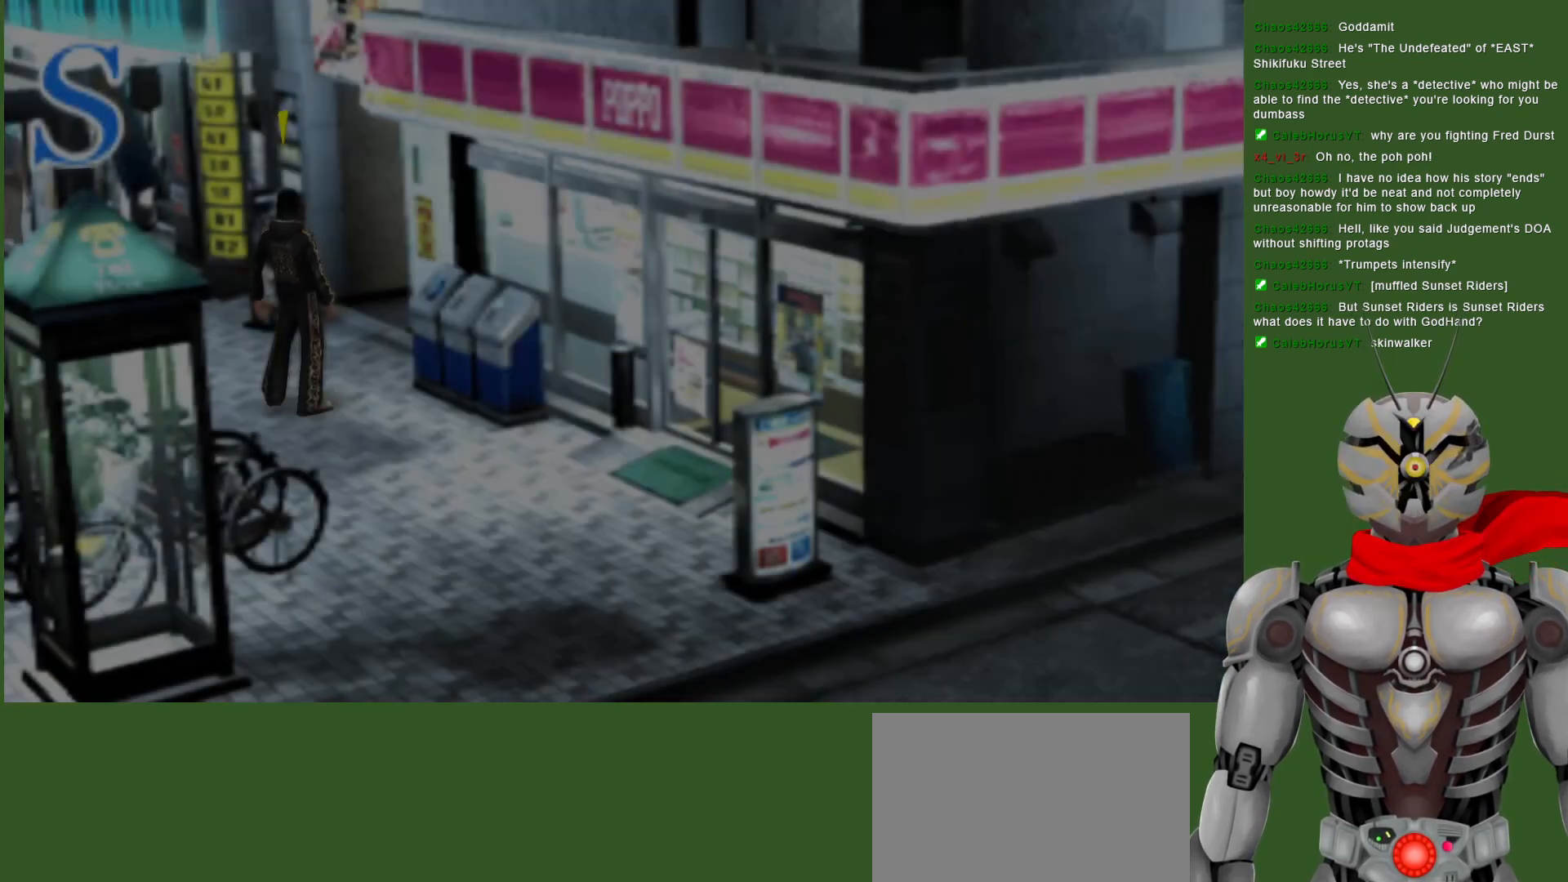
{"buttons": [], "left_stick": "center", "right_stick": "center", "events": []}
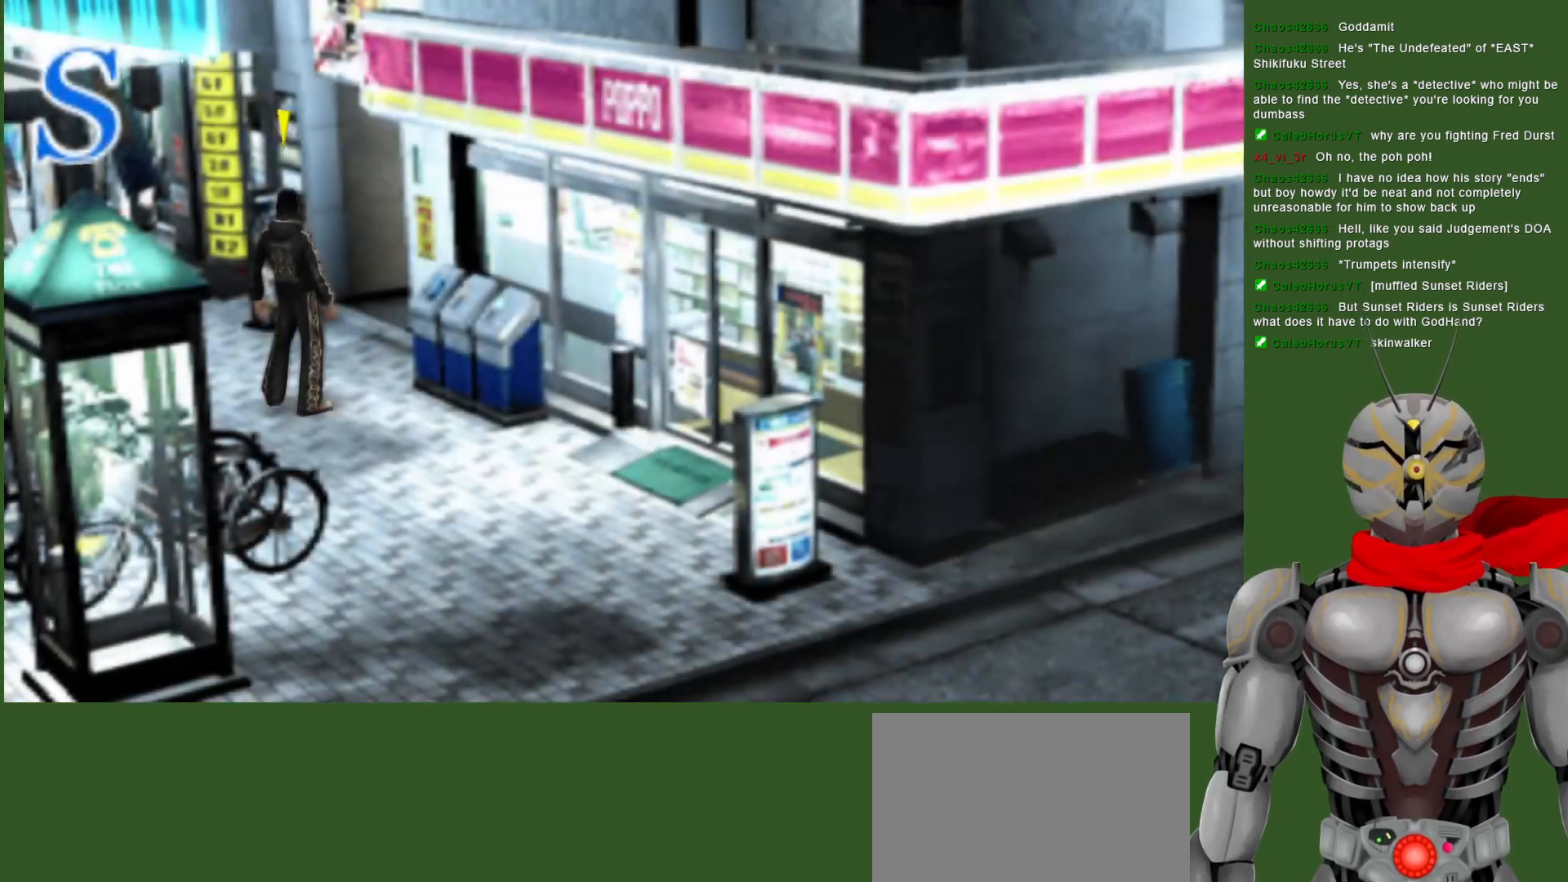
{"buttons": [], "left_stick": "center", "right_stick": "center", "events": [[367, "CIRCLE", "down"], [500, "CIRCLE", "up"]]}
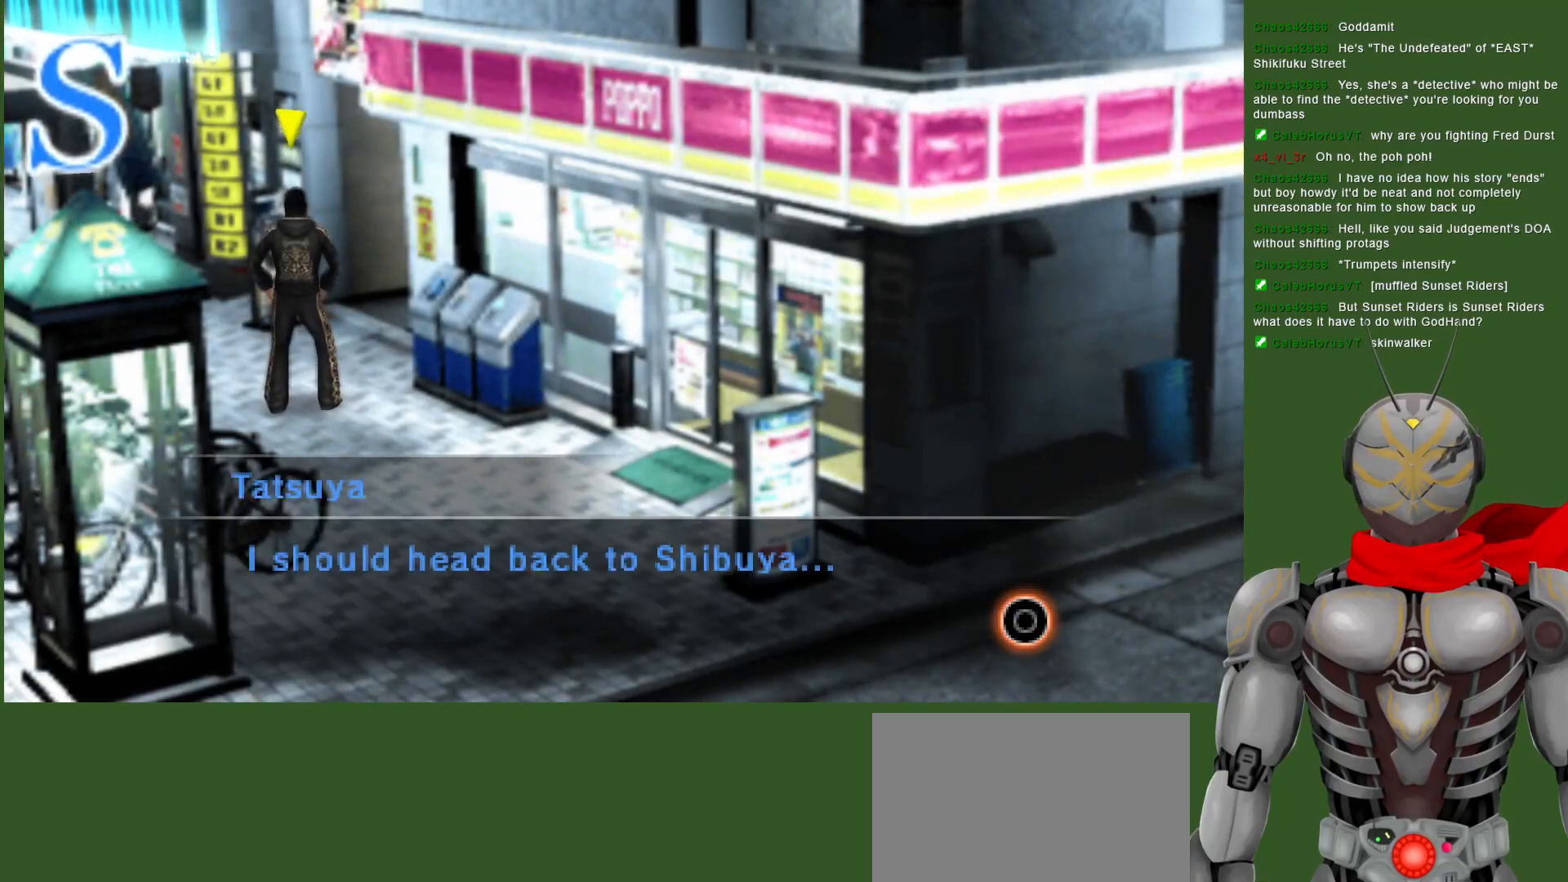
{"buttons": [], "left_stick": "down-right", "right_stick": "center", "events": [[333, "CIRCLE", "down"], [433, "CIRCLE", "up"], [450, "left_stick", "down-right"]]}
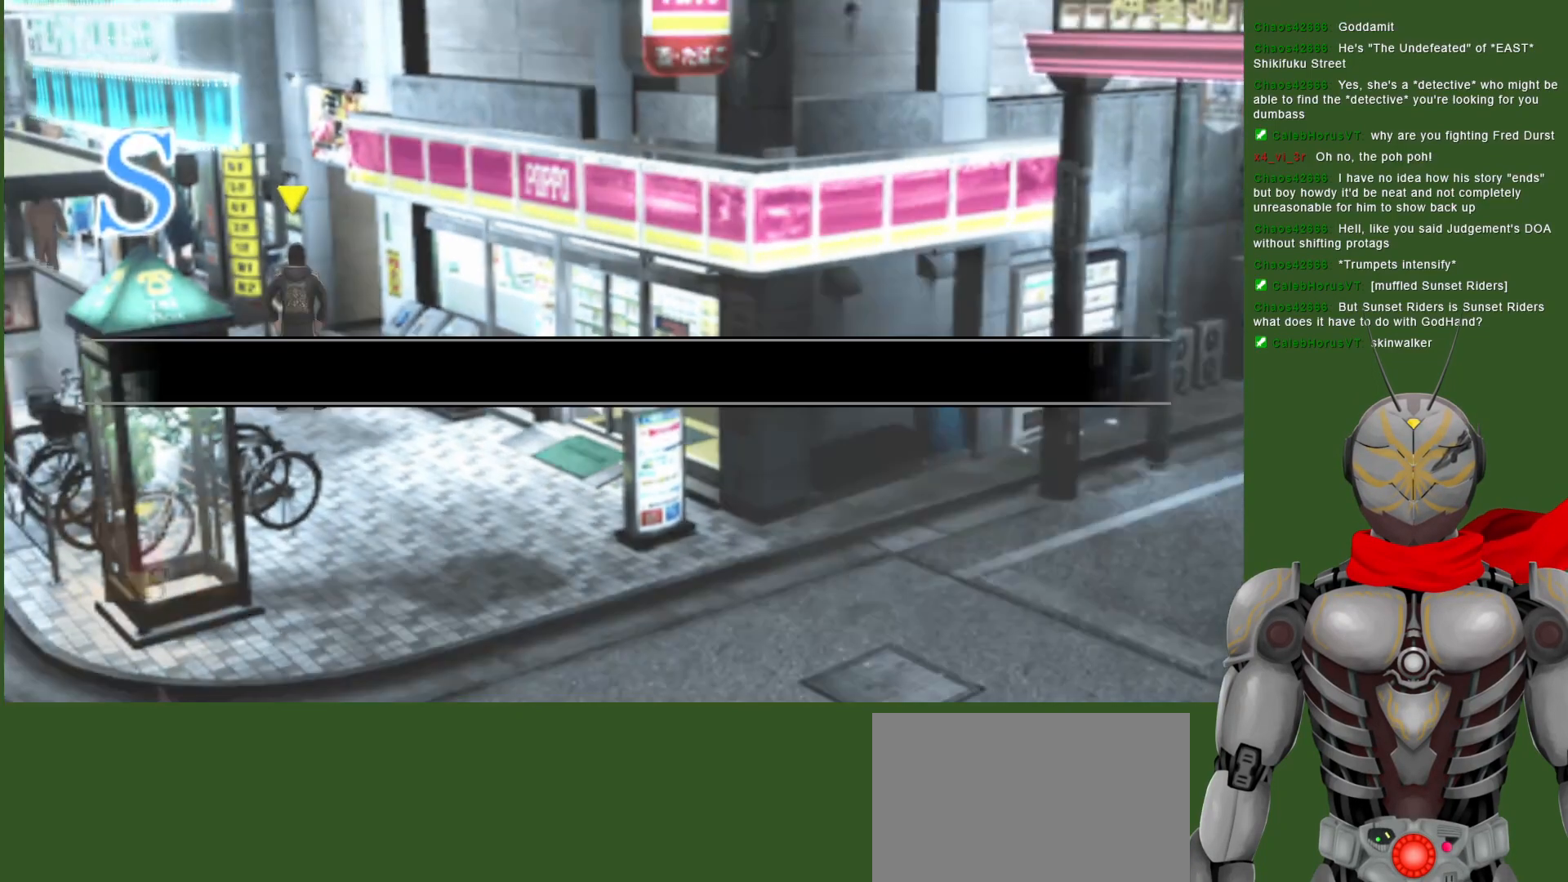
{"buttons": ["CIRCLE"], "left_stick": "center", "right_stick": "center", "events": [[433, "left_stick", "center"], [450, "CIRCLE", "down"]]}
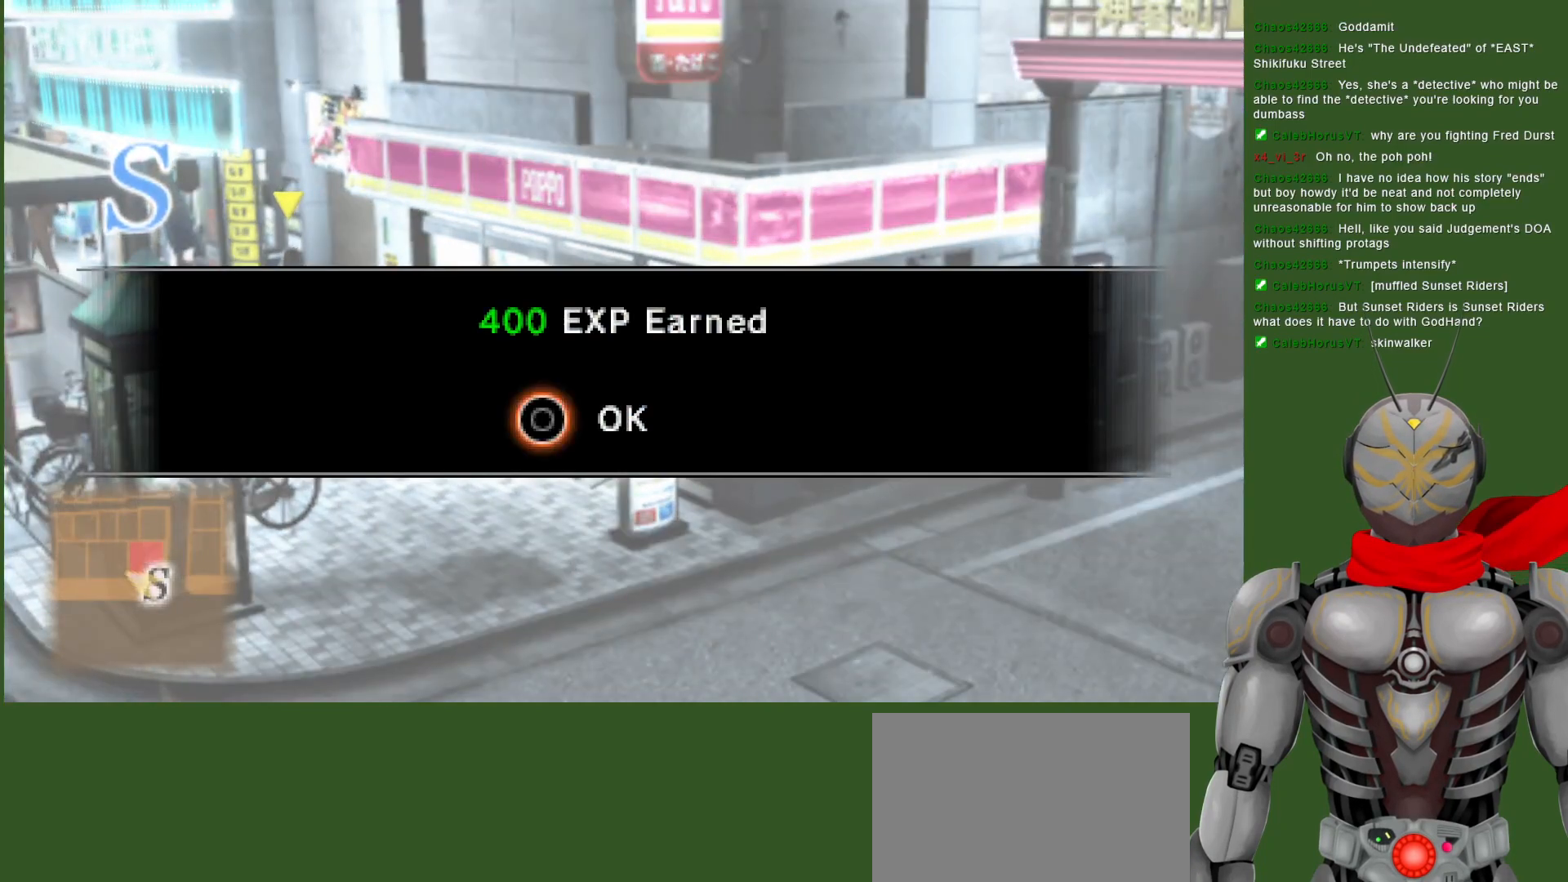
{"buttons": [], "left_stick": "down-right", "right_stick": "center", "events": [[83, "CIRCLE", "up"], [167, "left_stick", "down-right"]]}
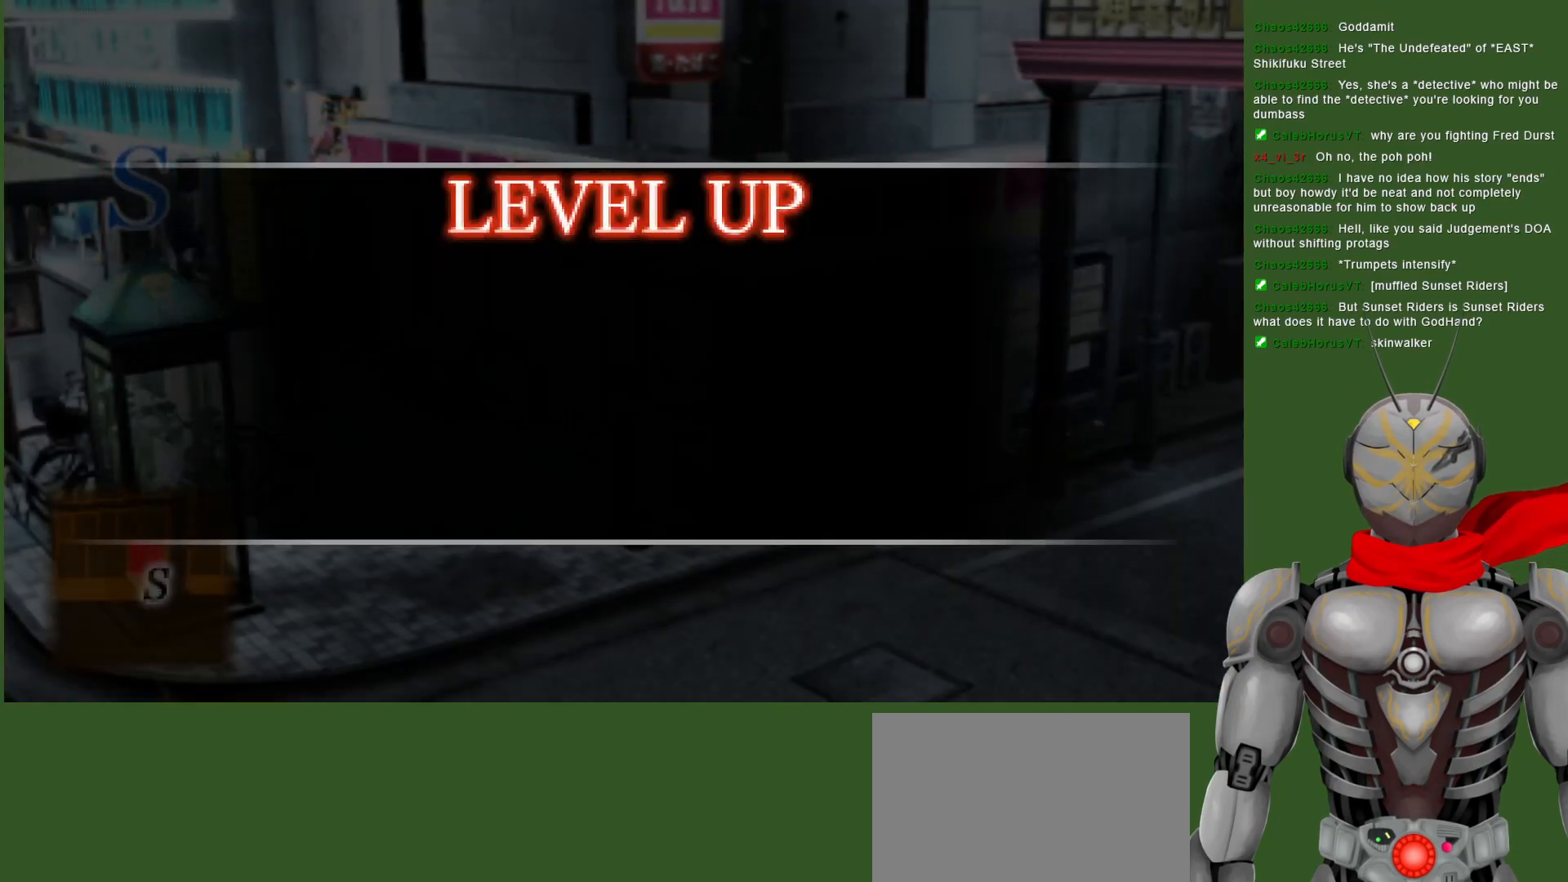
{"buttons": [], "left_stick": "center", "right_stick": "center", "events": [[333, "left_stick", "center"]]}
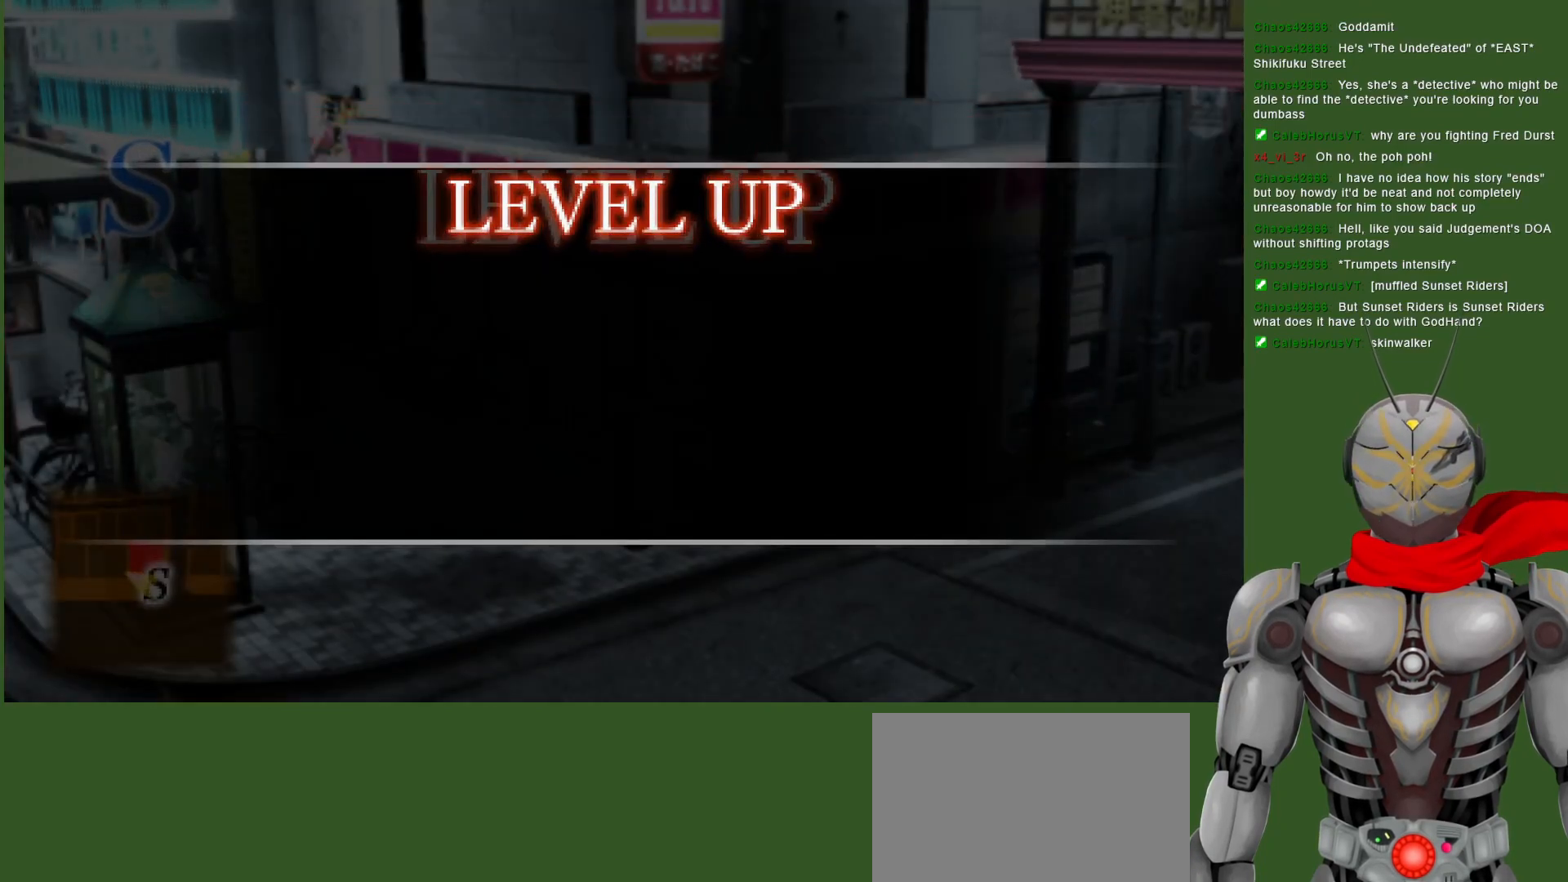
{"buttons": [], "left_stick": "center", "right_stick": "center", "events": []}
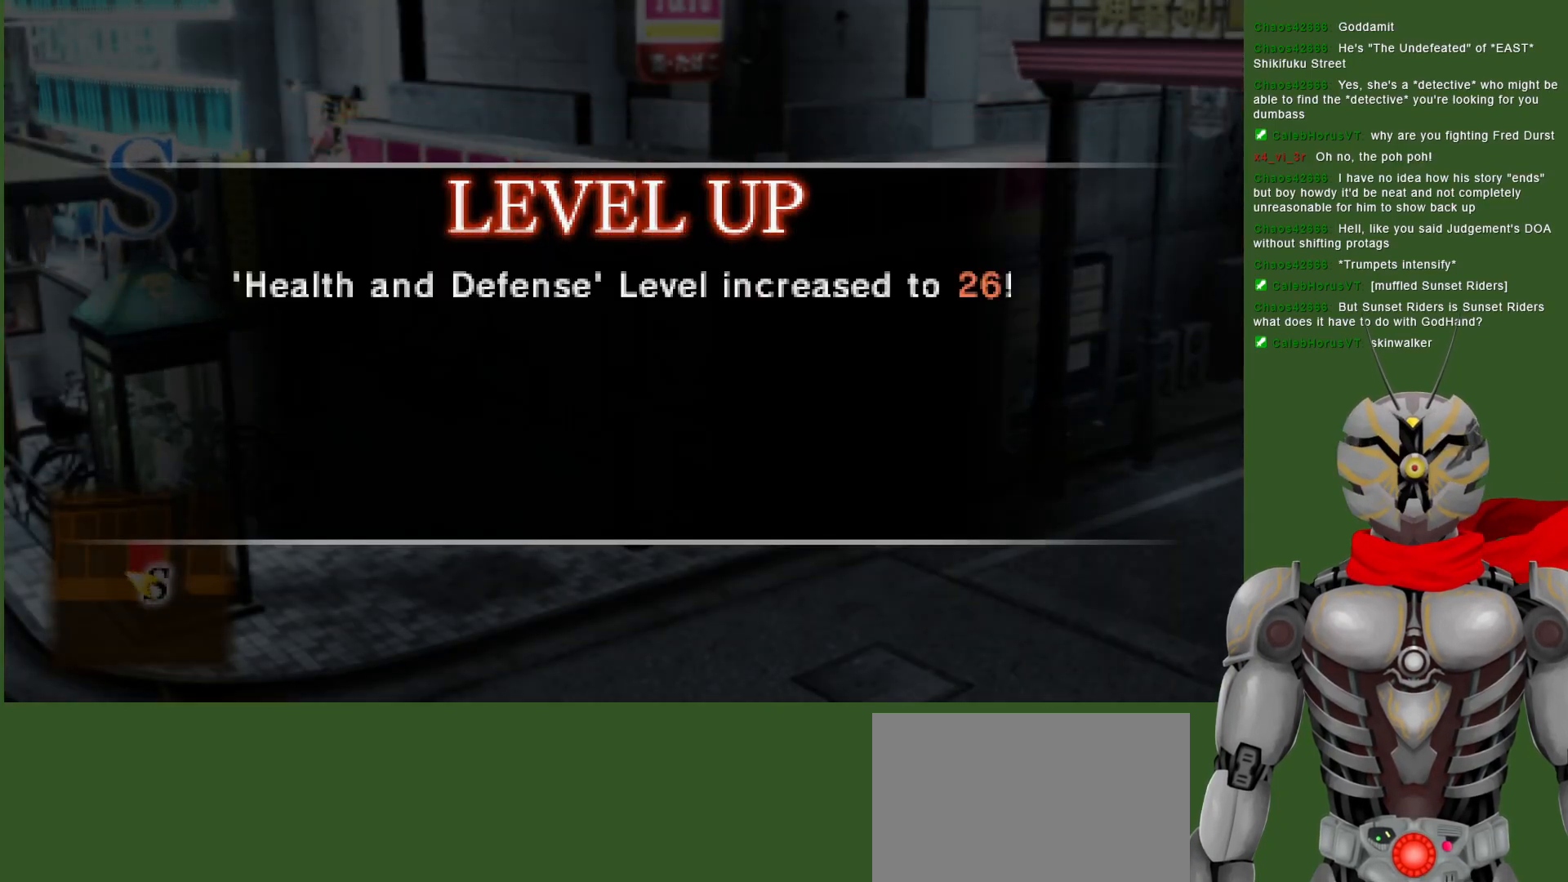
{"buttons": [], "left_stick": "center", "right_stick": "center", "events": []}
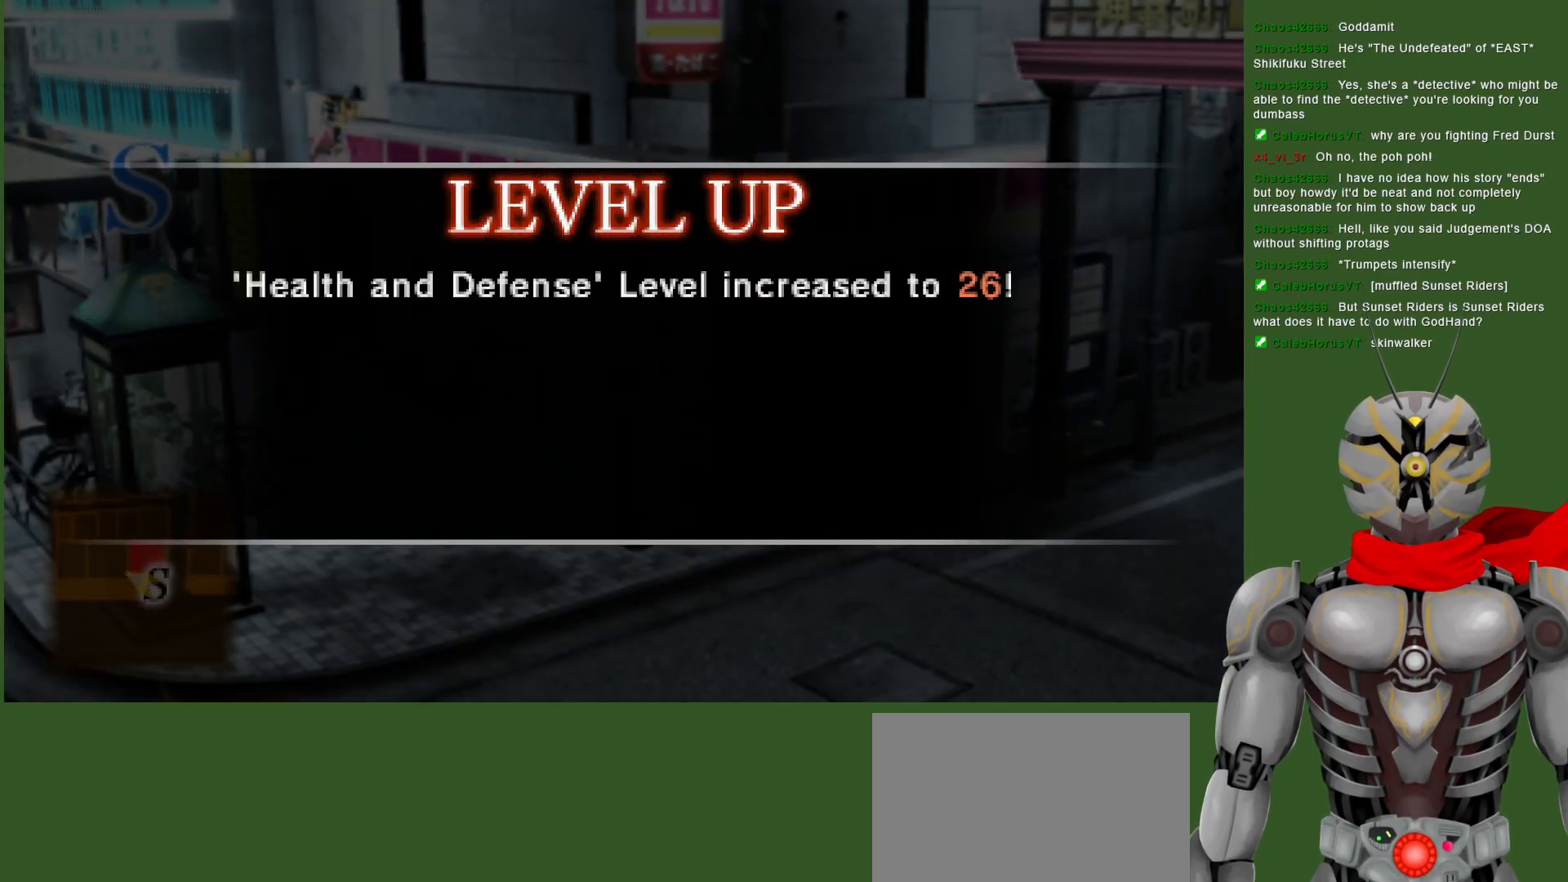
{"buttons": [], "left_stick": "center", "right_stick": "center", "events": []}
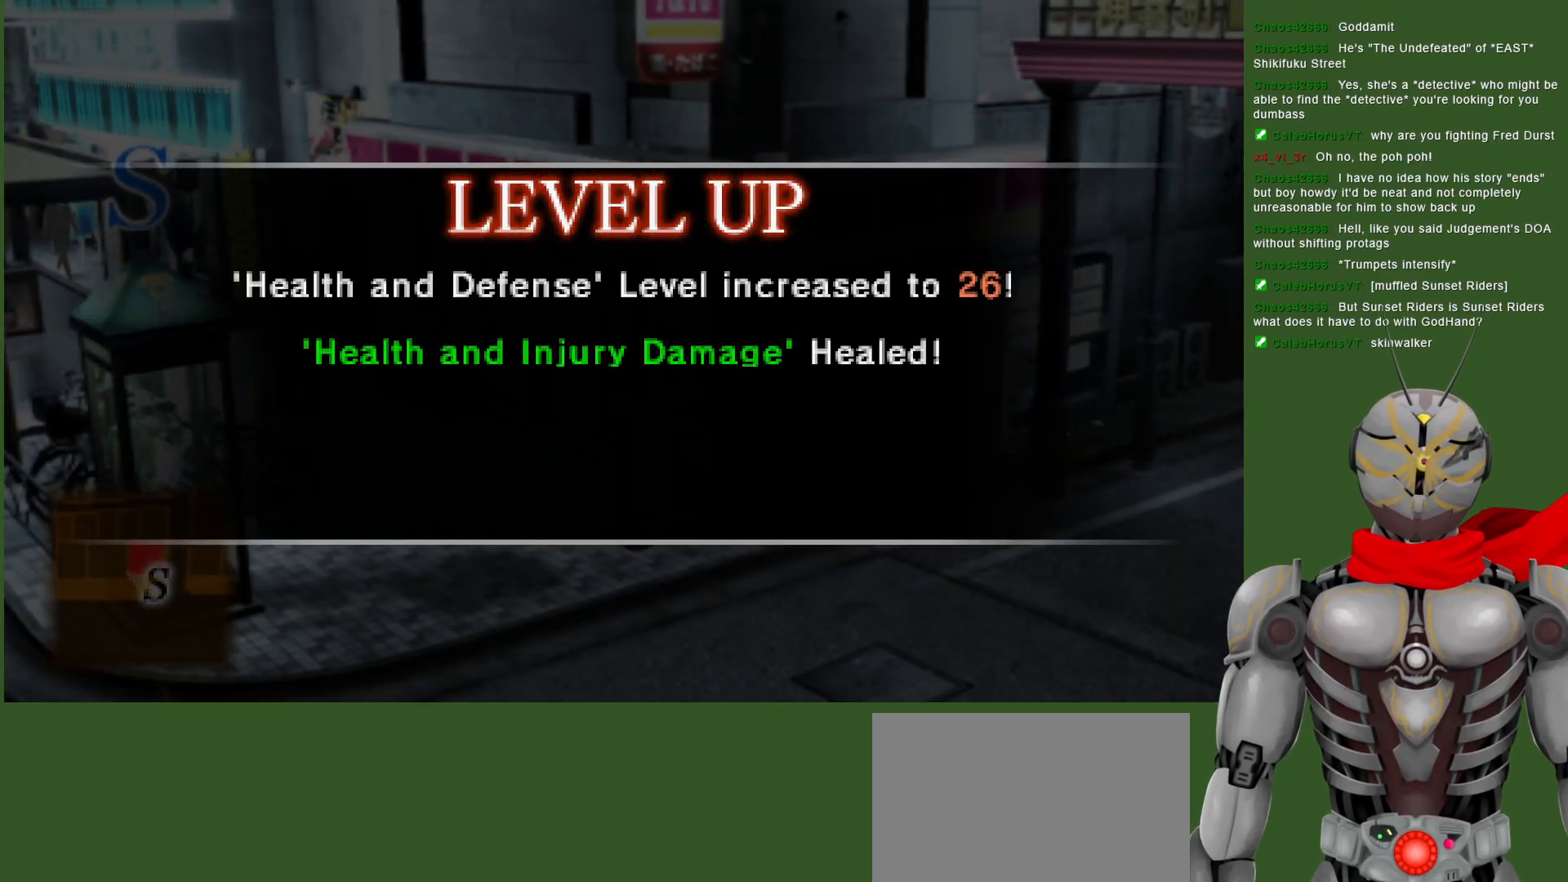
{"buttons": [], "left_stick": "center", "right_stick": "center", "events": []}
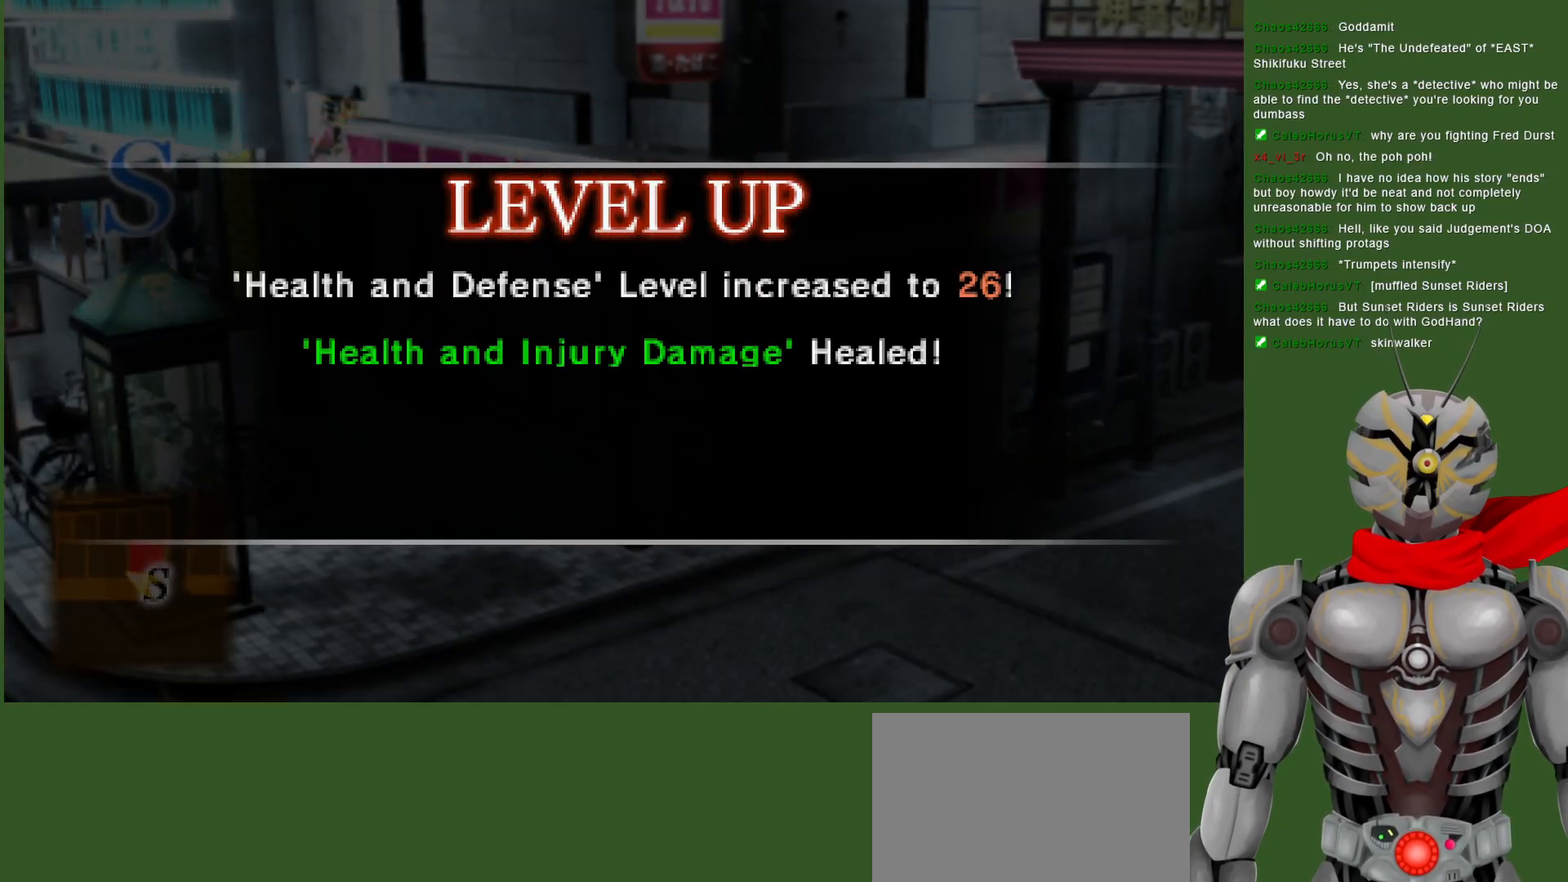
{"buttons": [], "left_stick": "center", "right_stick": "center", "events": []}
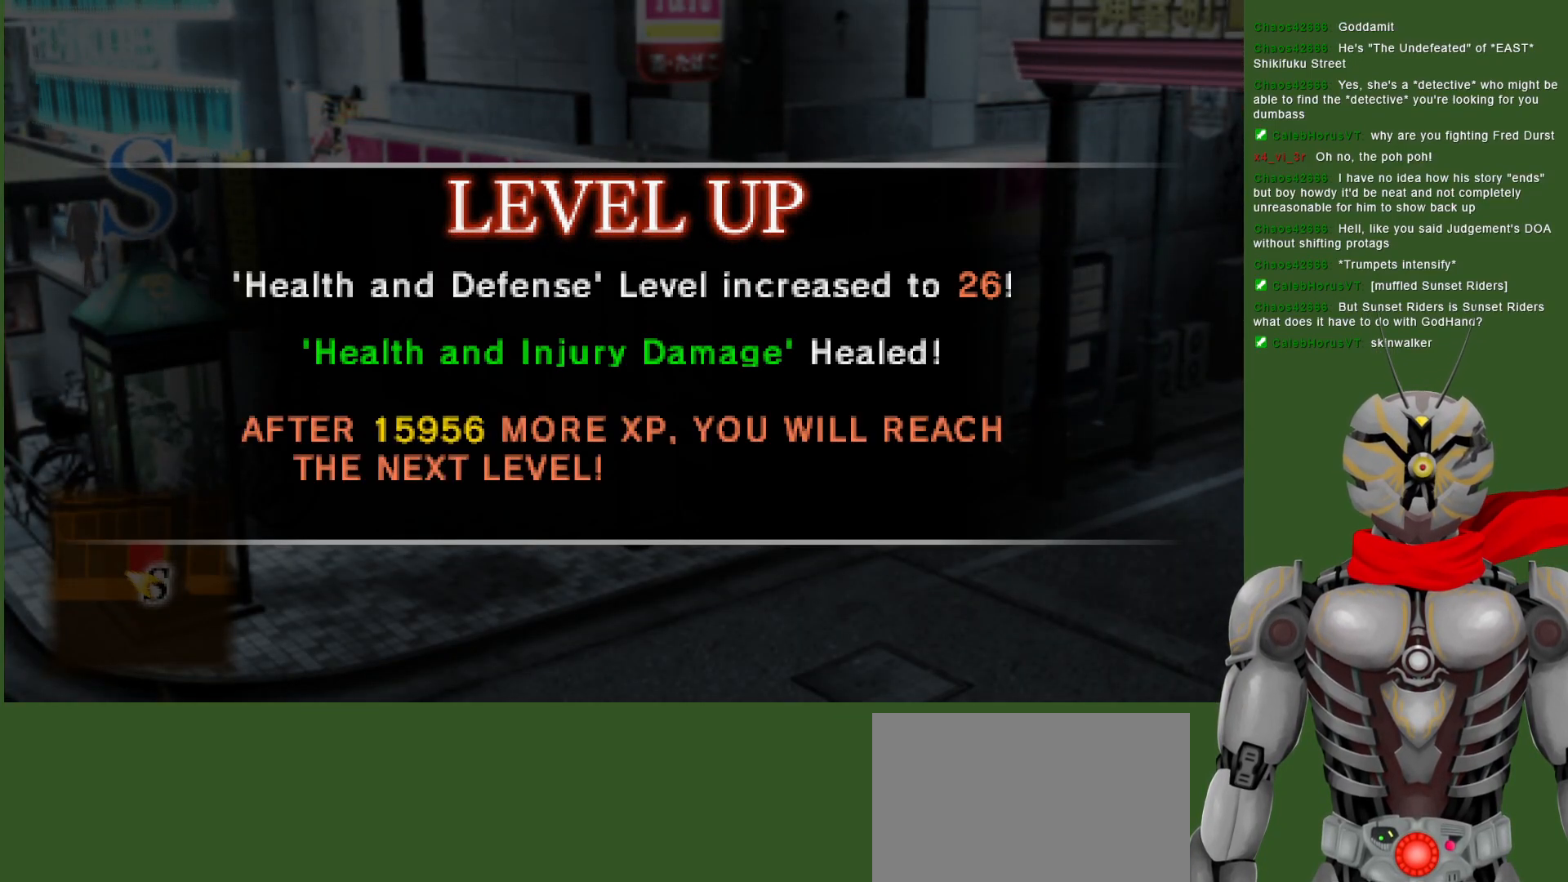
{"buttons": [], "left_stick": "center", "right_stick": "center", "events": []}
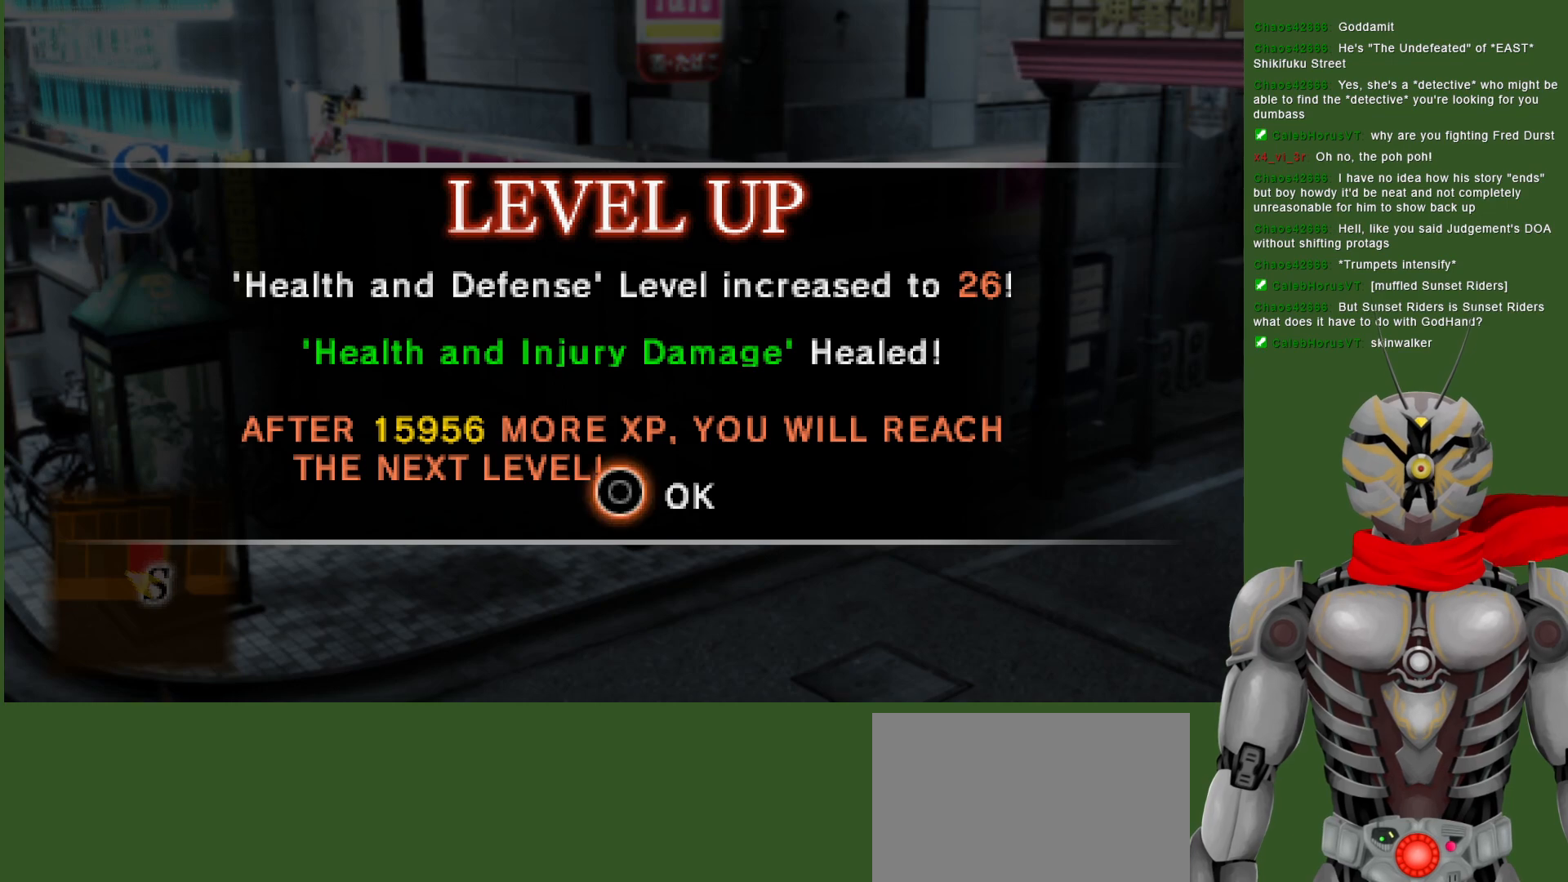
{"buttons": [], "left_stick": "center", "right_stick": "center", "events": []}
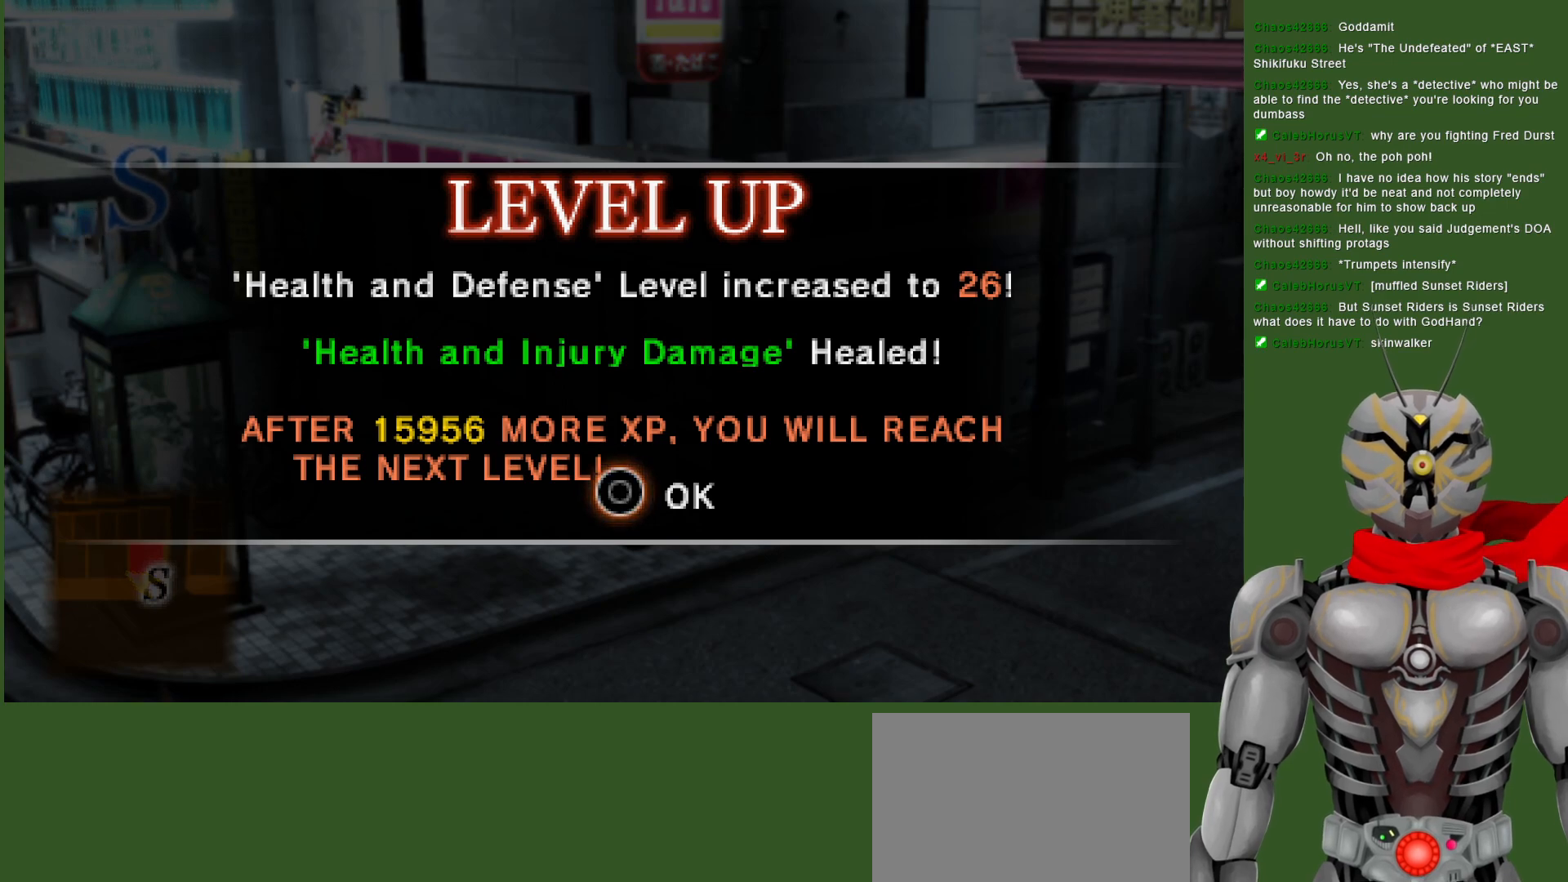
{"buttons": [], "left_stick": "center", "right_stick": "center", "events": [[367, "CIRCLE", "down"], [483, "CIRCLE", "up"]]}
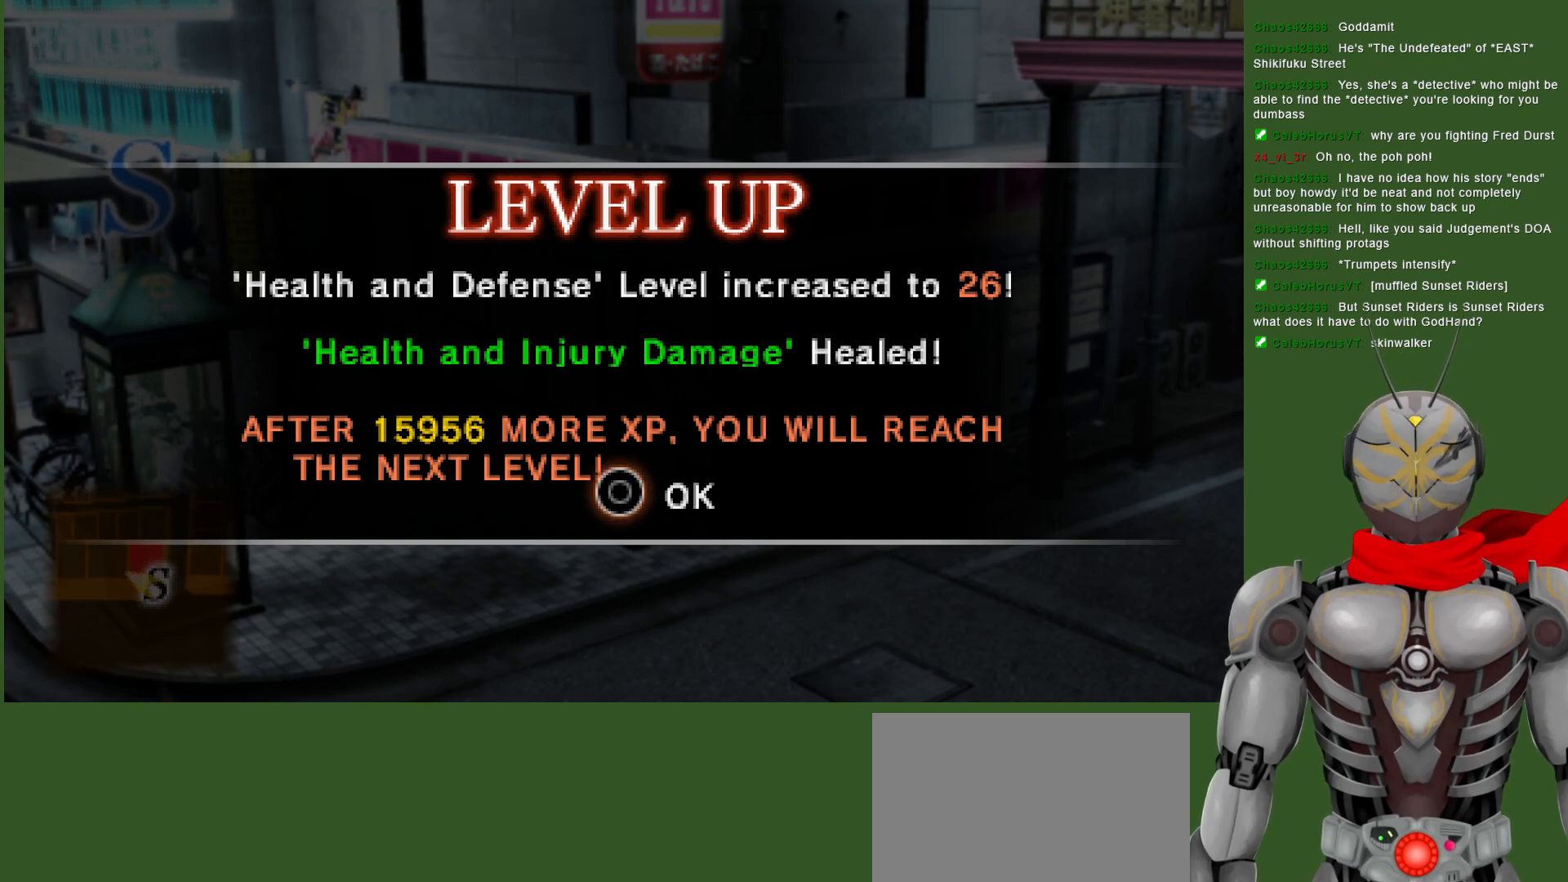
{"buttons": [], "left_stick": "center", "right_stick": "center", "events": []}
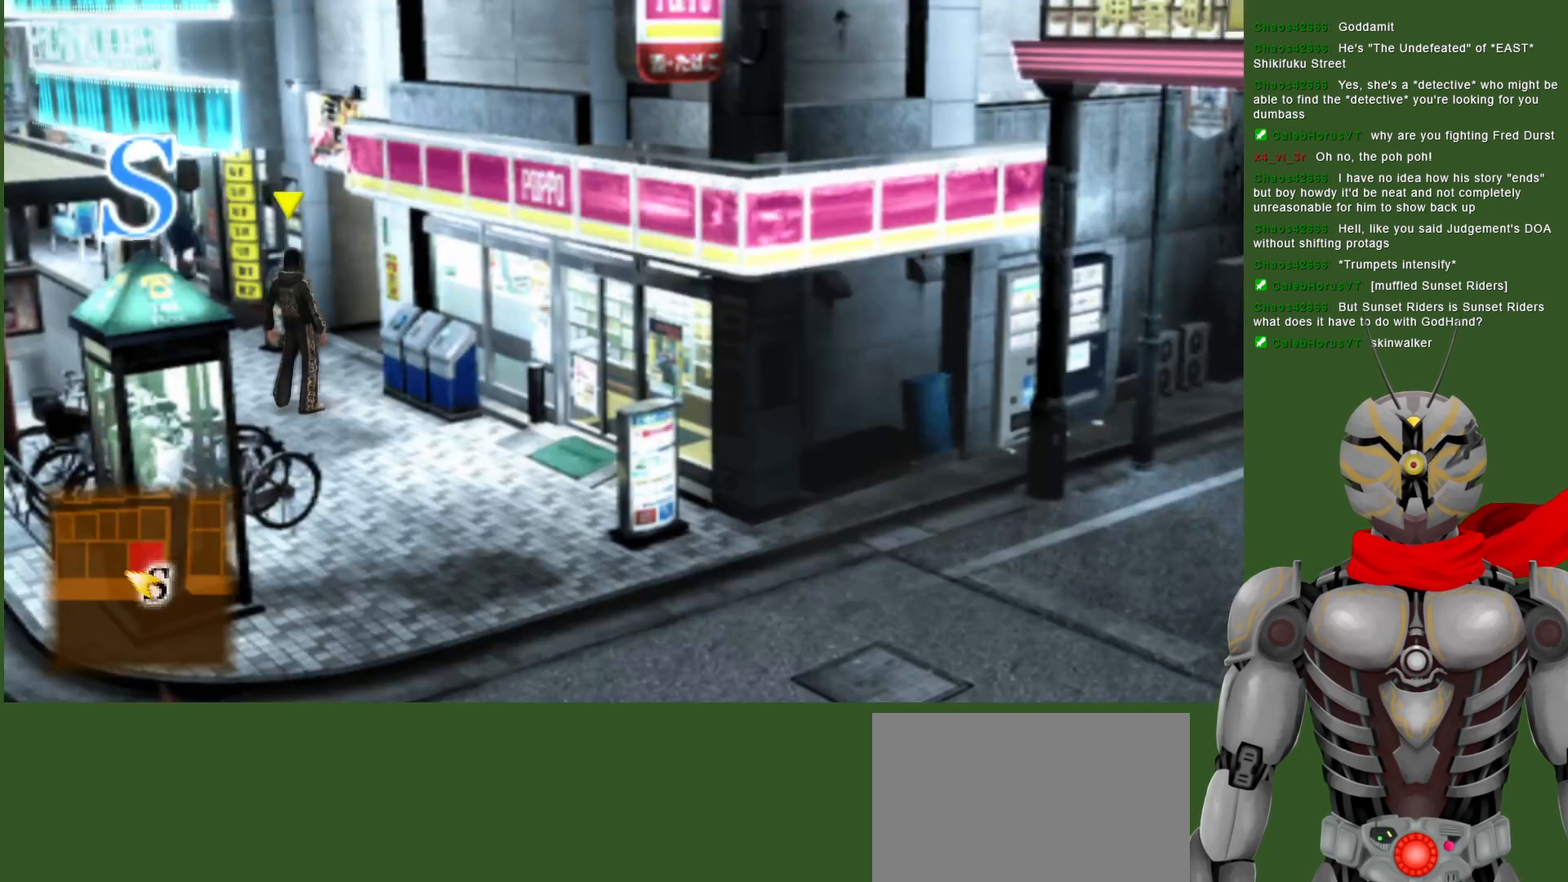
{"buttons": [], "left_stick": "down-right", "right_stick": "center", "events": [[67, "left_stick", "down-right"]]}
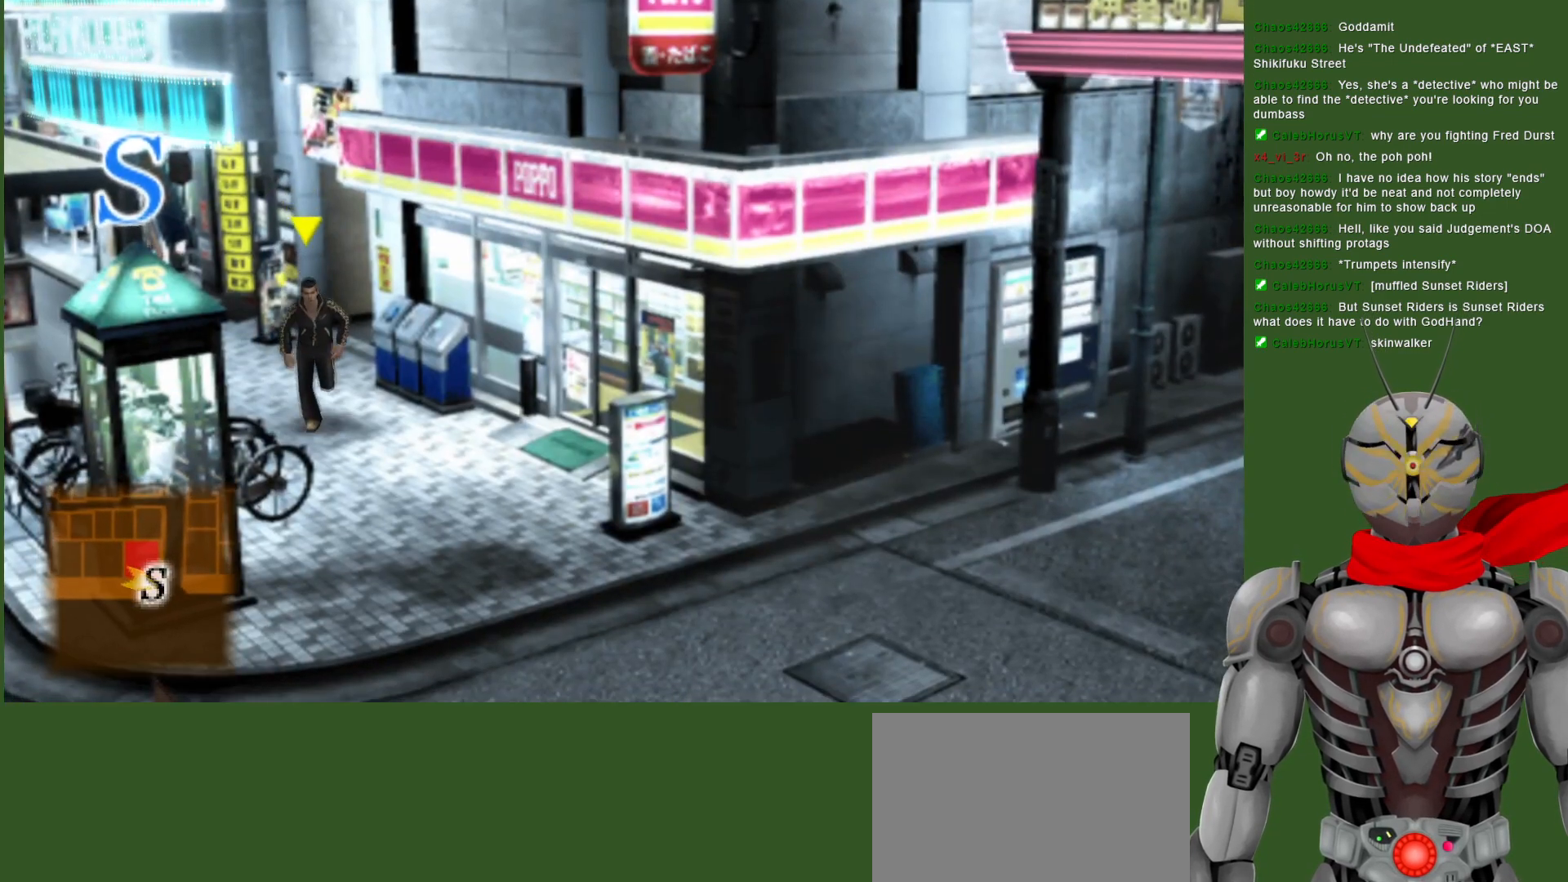
{"buttons": [], "left_stick": "down-right", "right_stick": "center", "events": []}
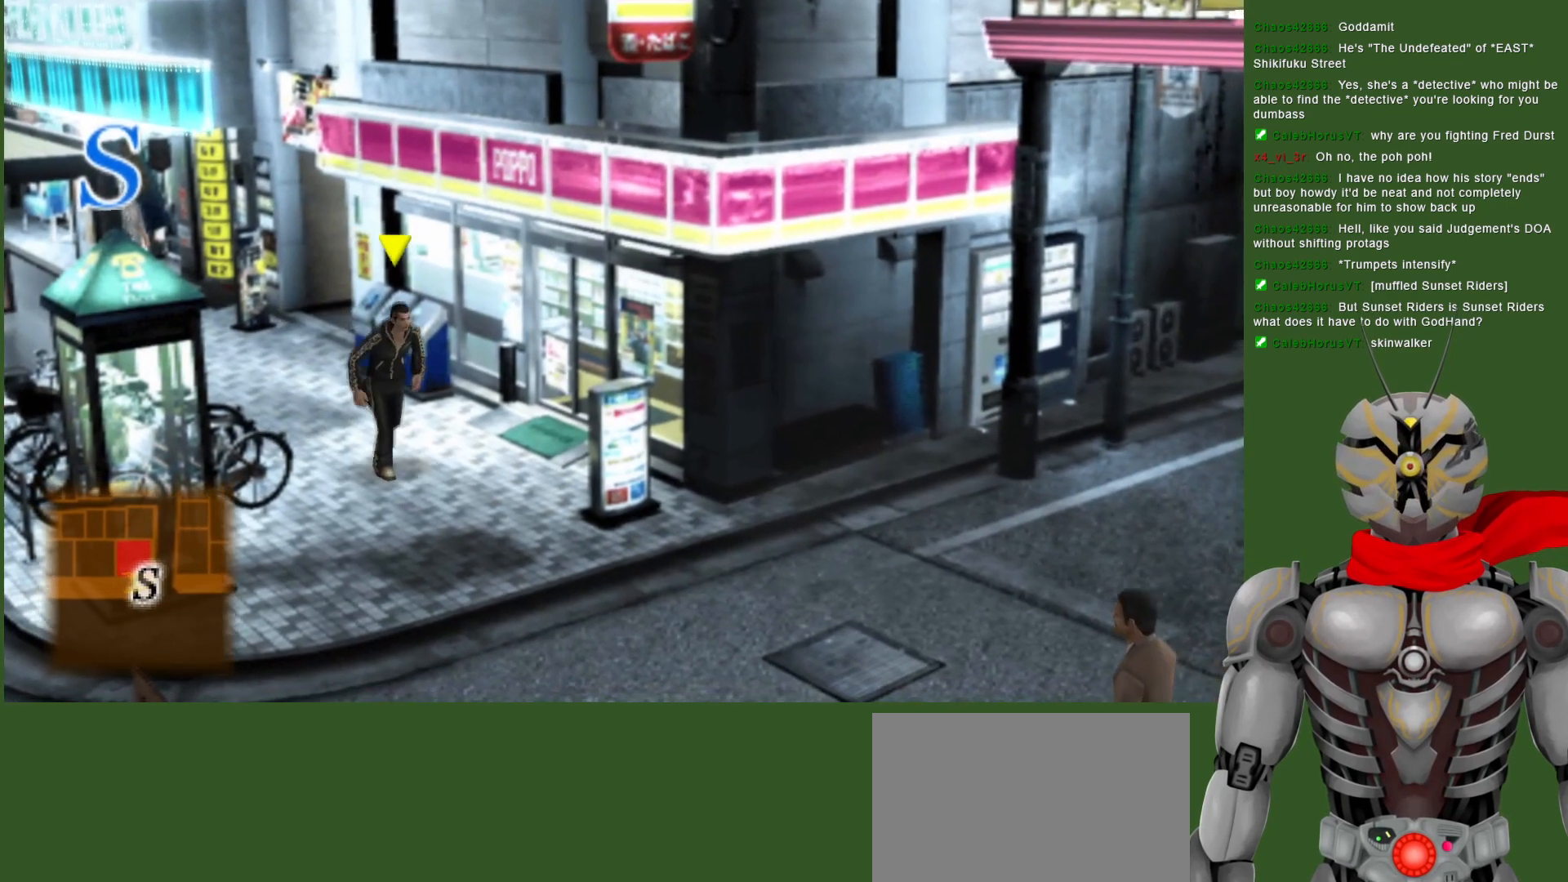
{"buttons": [], "left_stick": "down-right", "right_stick": "center", "events": []}
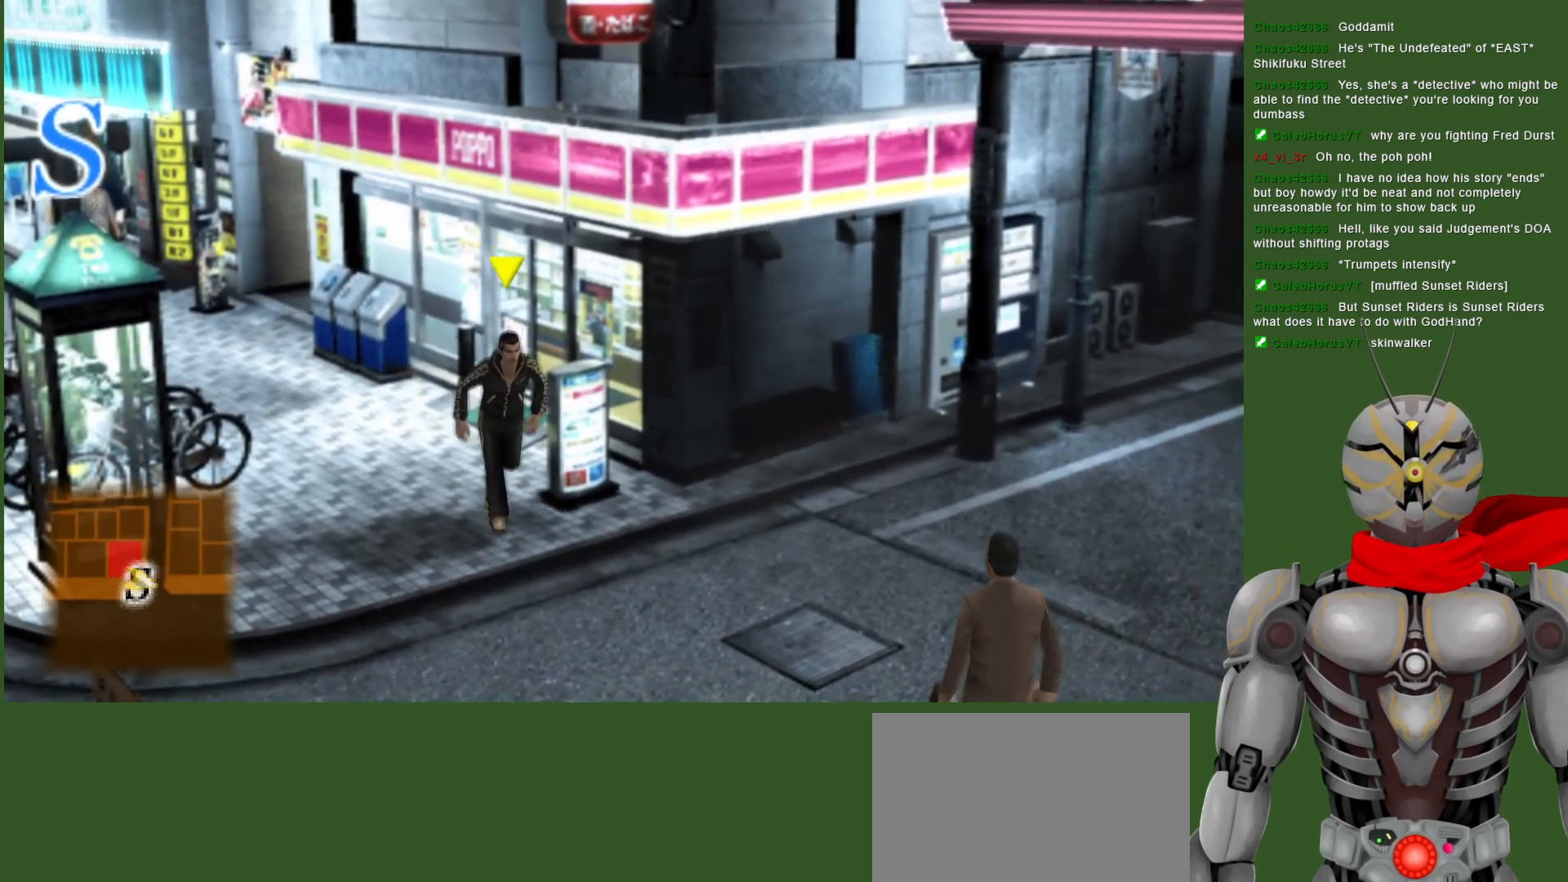
{"buttons": [], "left_stick": "up-right", "right_stick": "center", "events": [[217, "left_stick", "right"], [417, "left_stick", "up-right"]]}
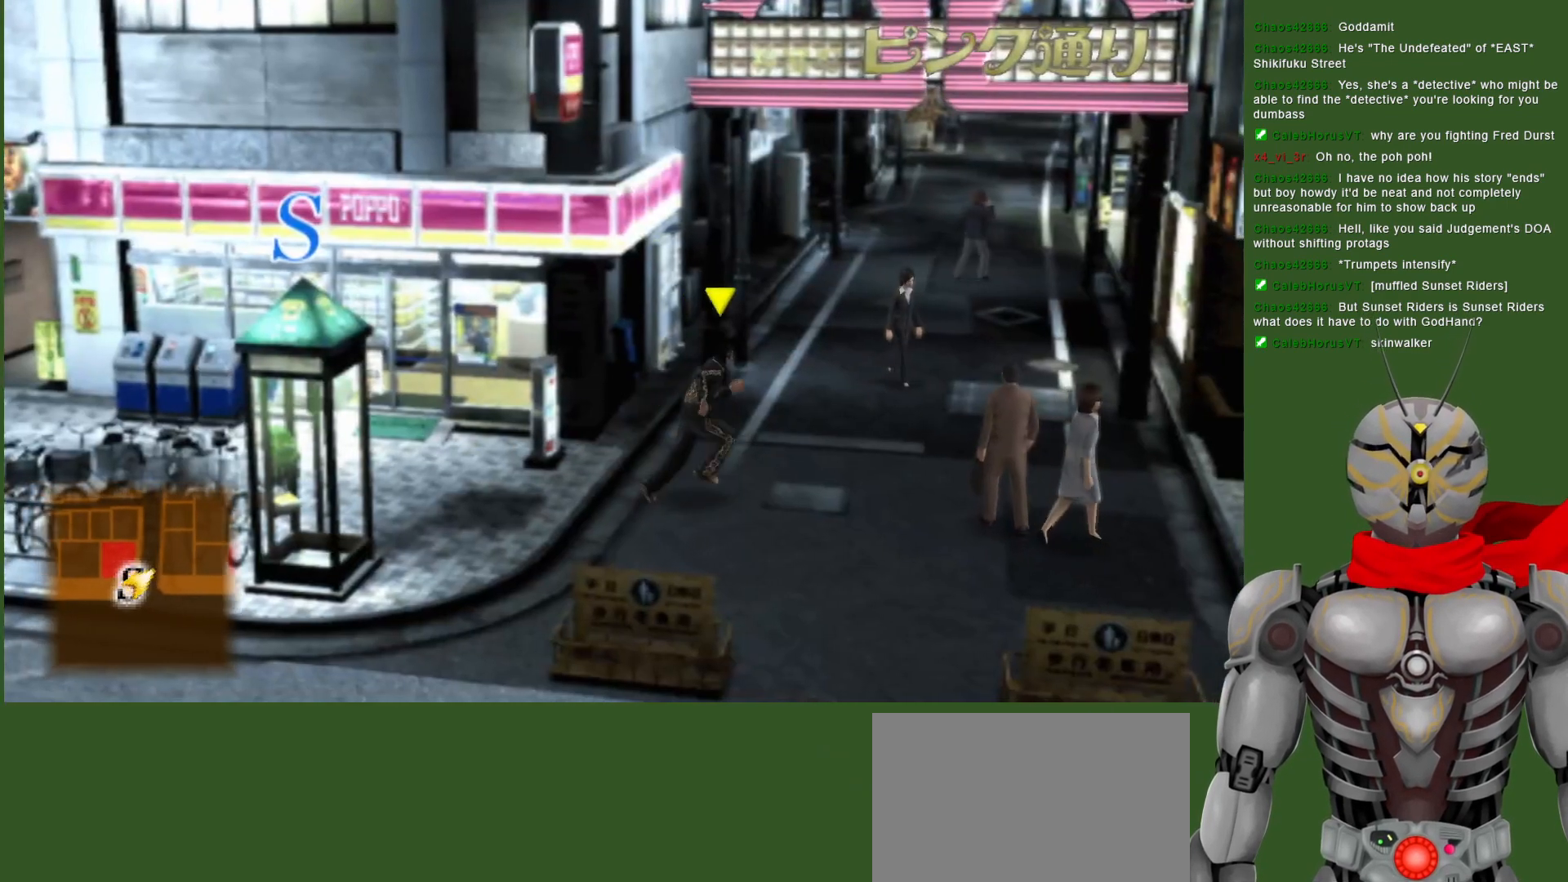
{"buttons": [], "left_stick": "up", "right_stick": "center", "events": [[233, "left_stick", "up"]]}
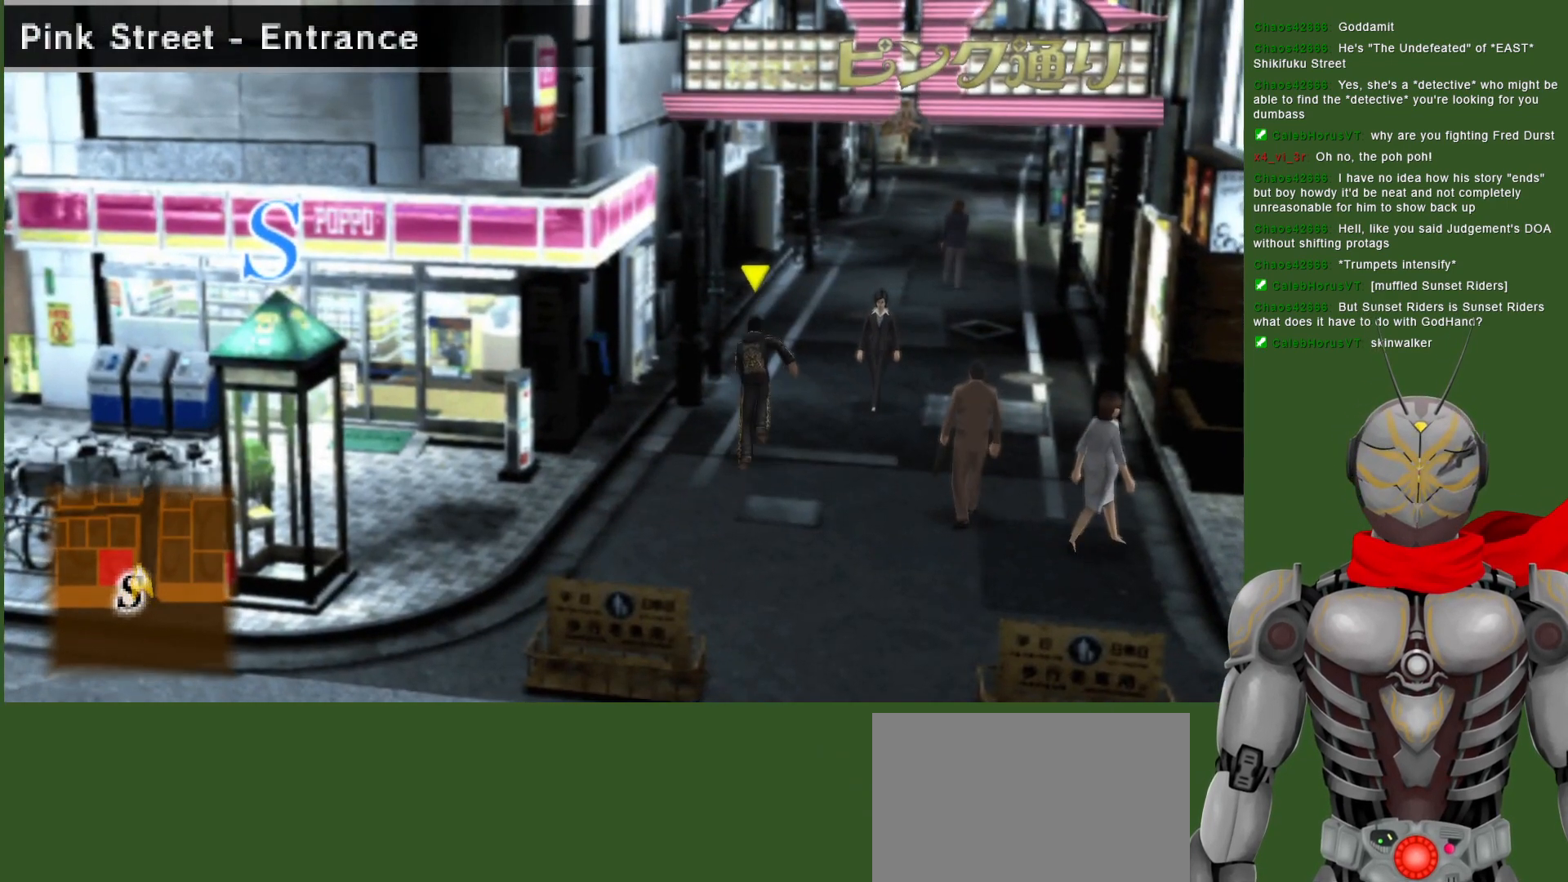
{"buttons": [], "left_stick": "up", "right_stick": "center", "events": []}
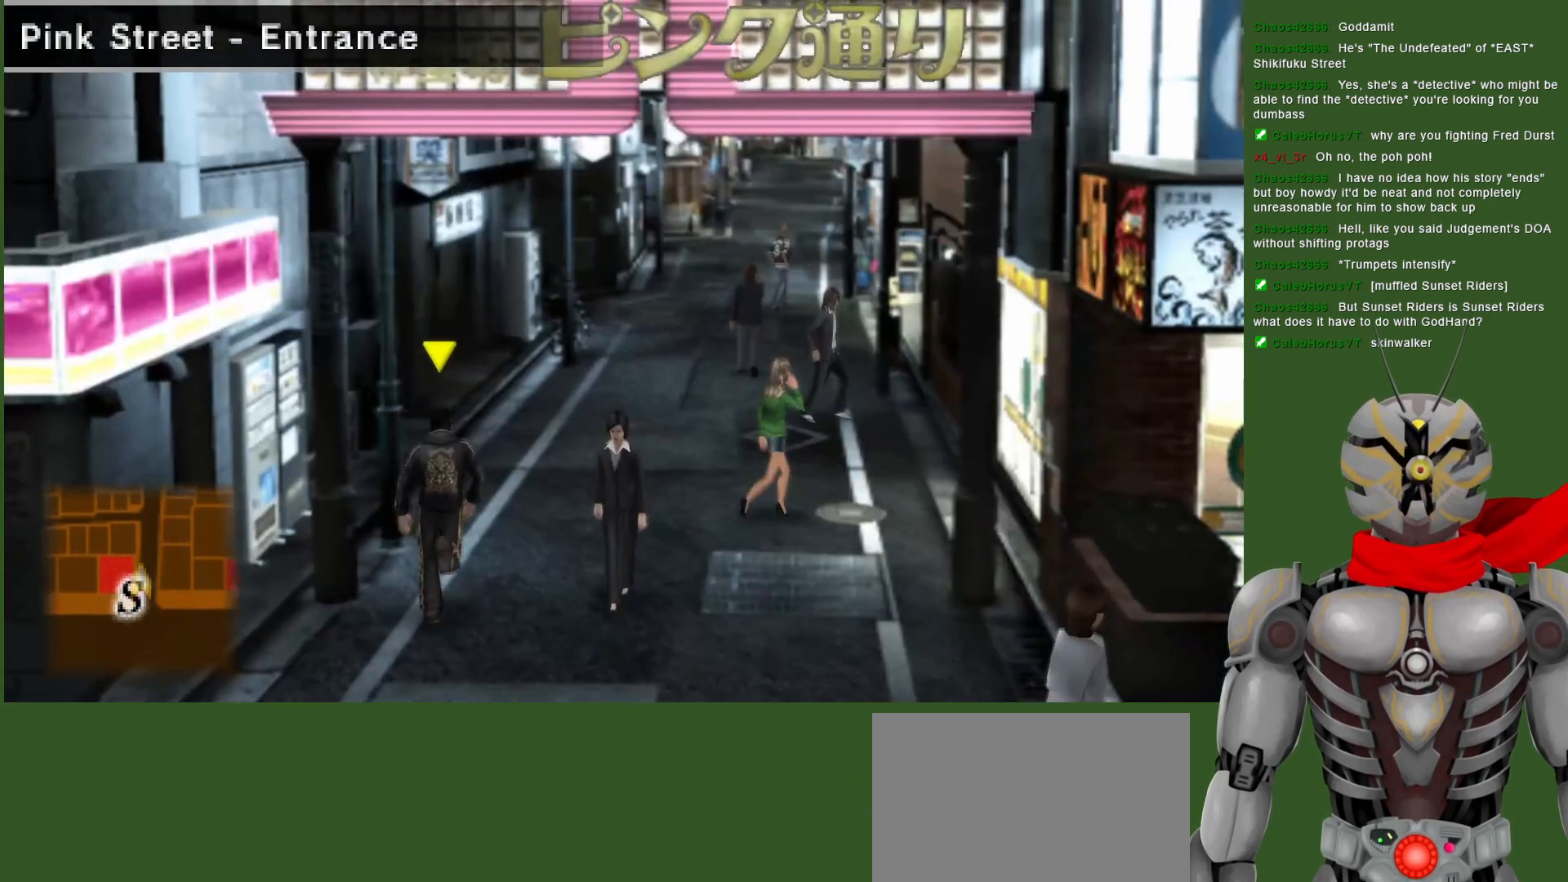
{"buttons": [], "left_stick": "up", "right_stick": "center", "events": []}
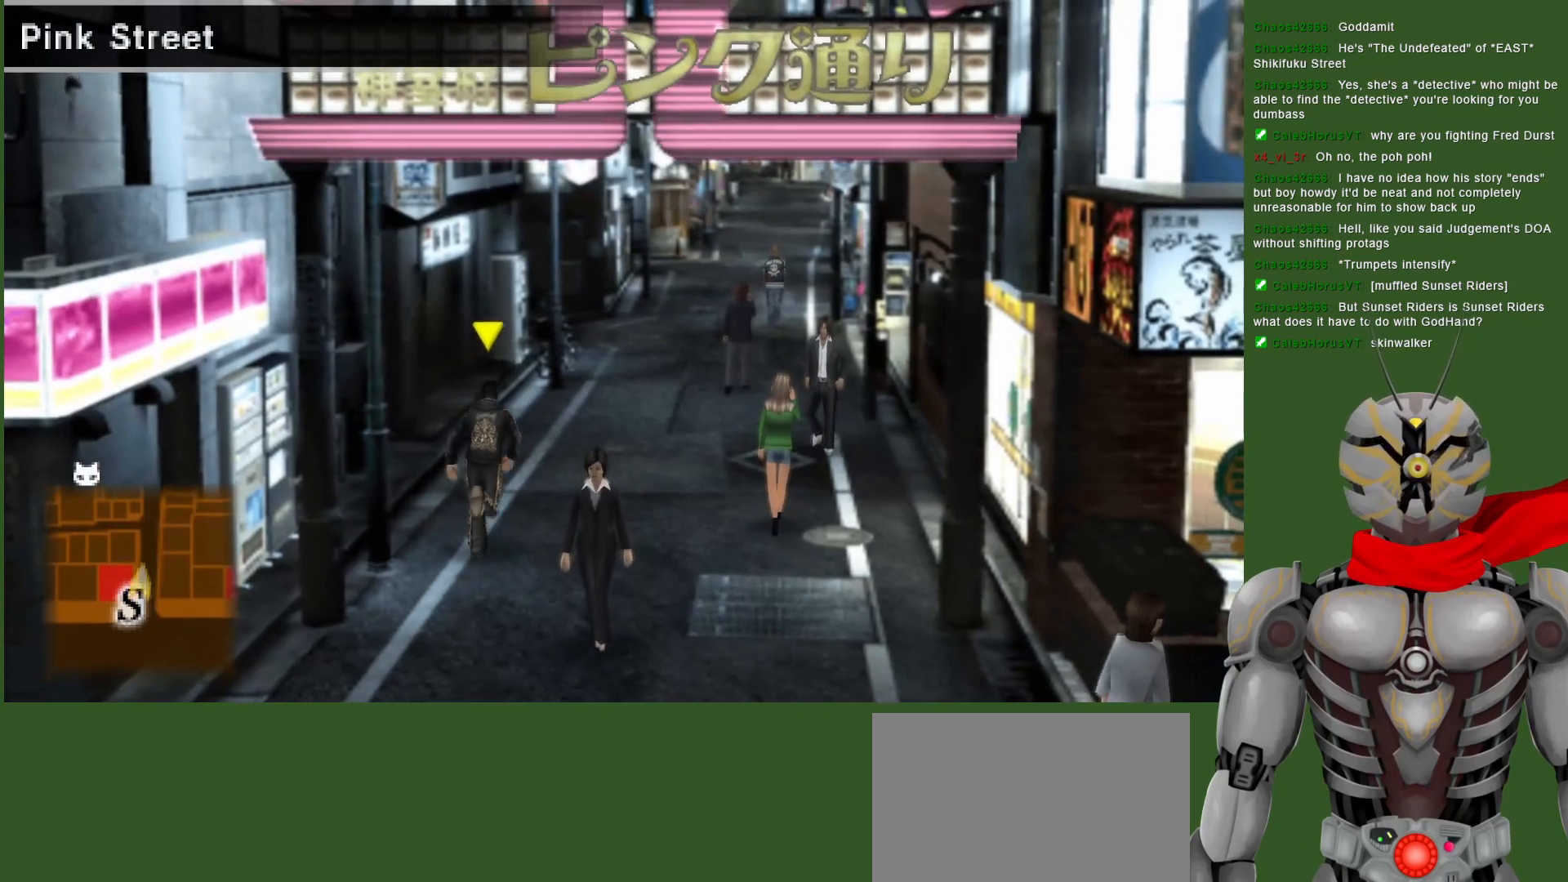
{"buttons": [], "left_stick": "up", "right_stick": "center", "events": []}